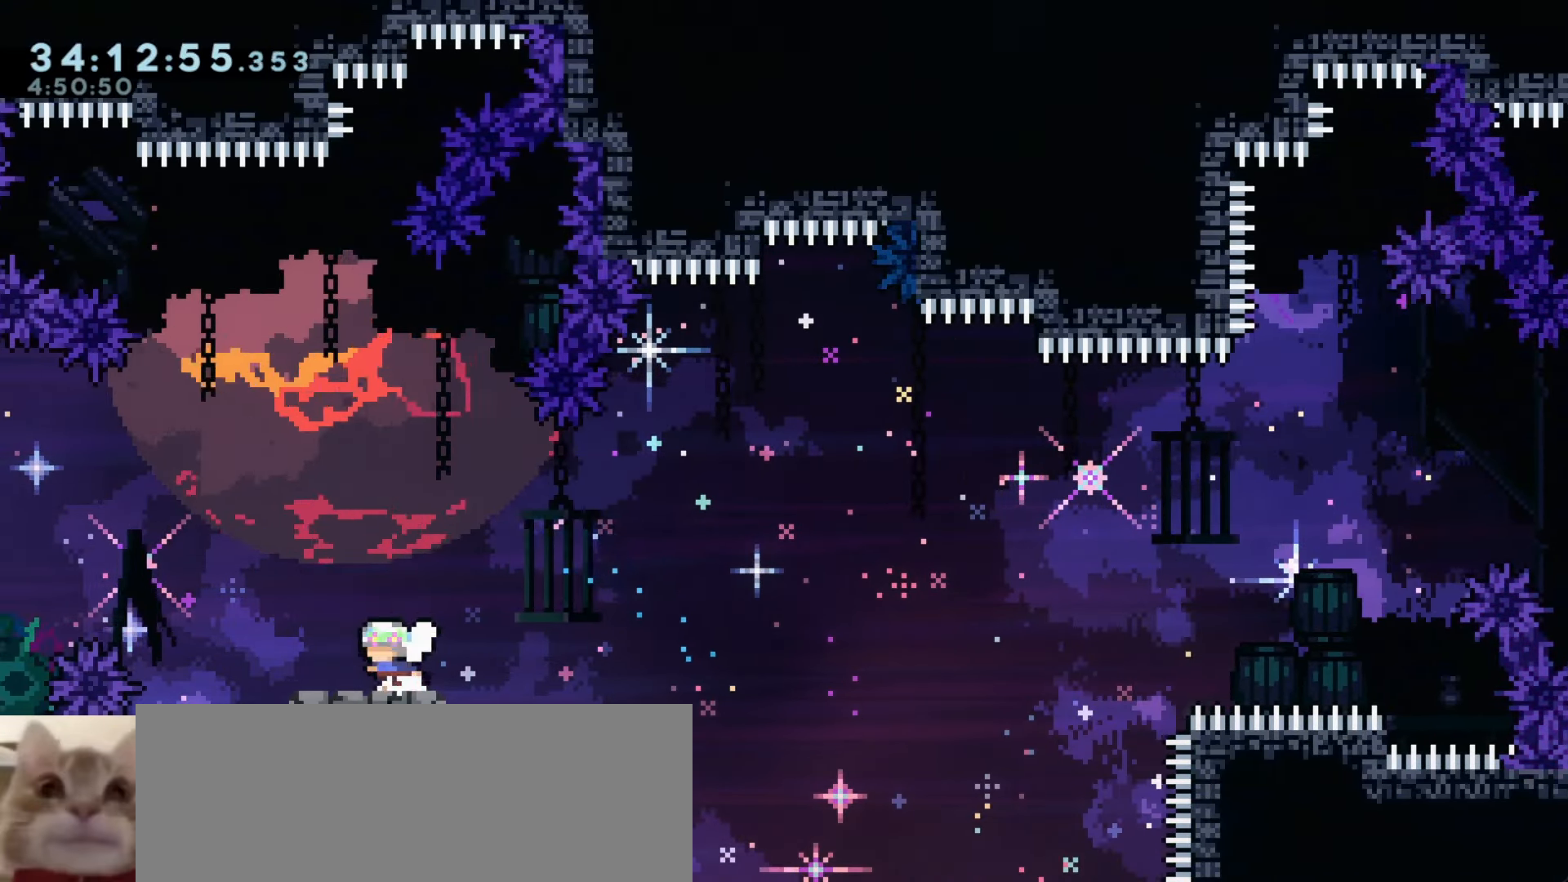
Gameplay with keyboard; each line is a JSON object with the keys held at the frame after it. "events" lists presses ("down") and releases ("up") of "a", "d", "dash", "demo", "grab", "j1", "j2", "s" and "w" between this image and that frame as [ms after this image, input, new state], when the widget could be followed in between. No other keys are recorded. Mouse input is not recorded. Key names are as the overlay labels them; some are game actions (e.g. jump) rather than physical keys.
{"keys": ["a", "j1"], "events": [[66, "j1", "down"]]}
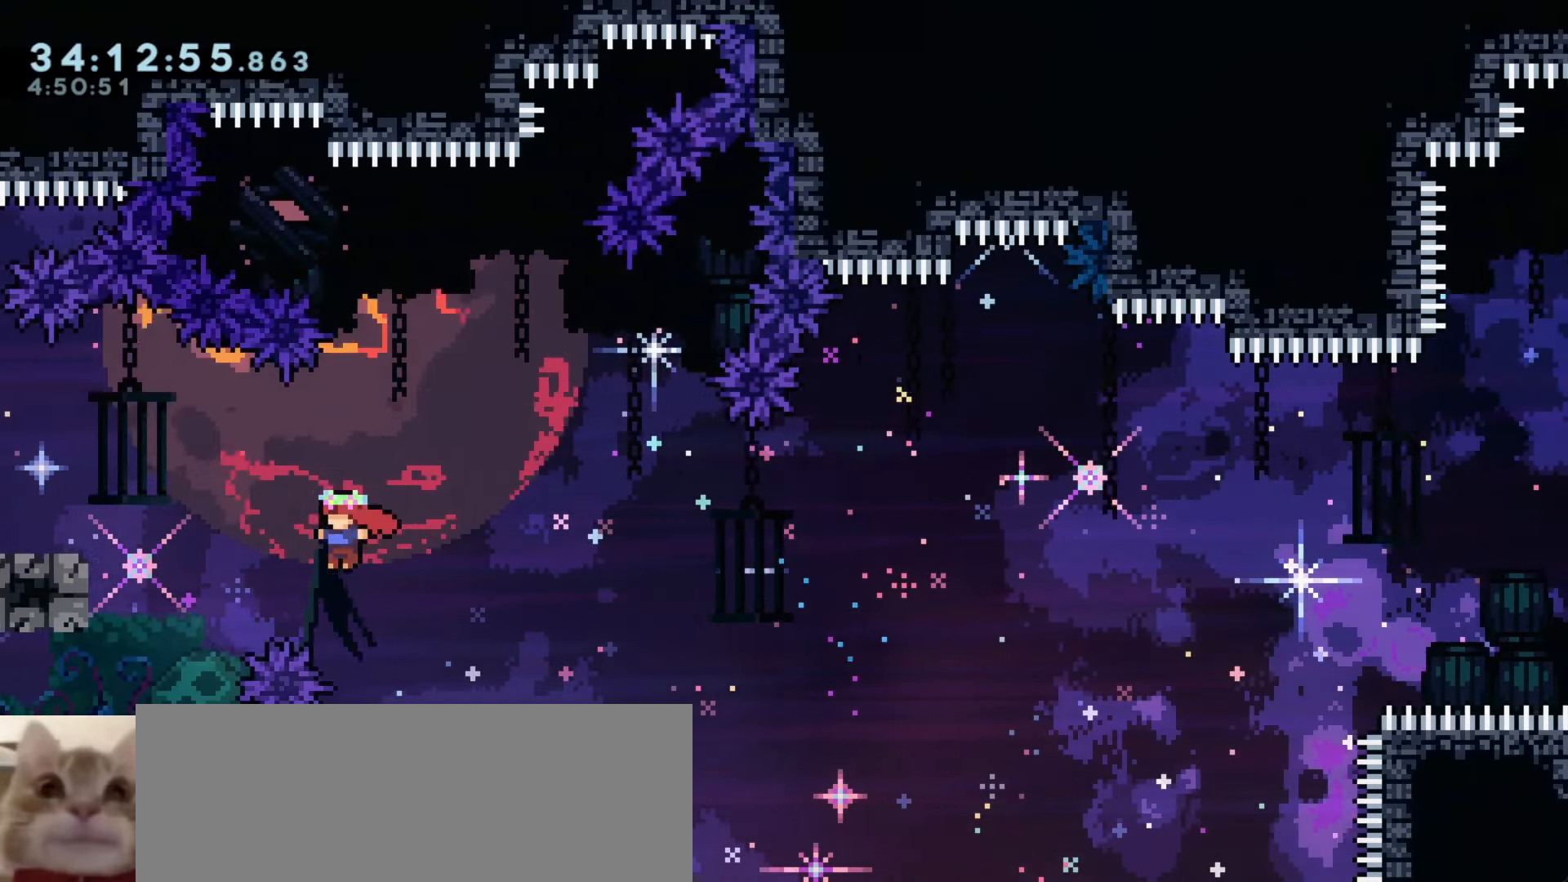
{"keys": ["a"], "events": [[83, "demo", "down"], [83, "w", "down"], [116, "j1", "up"], [250, "demo", "up"], [250, "w", "up"]]}
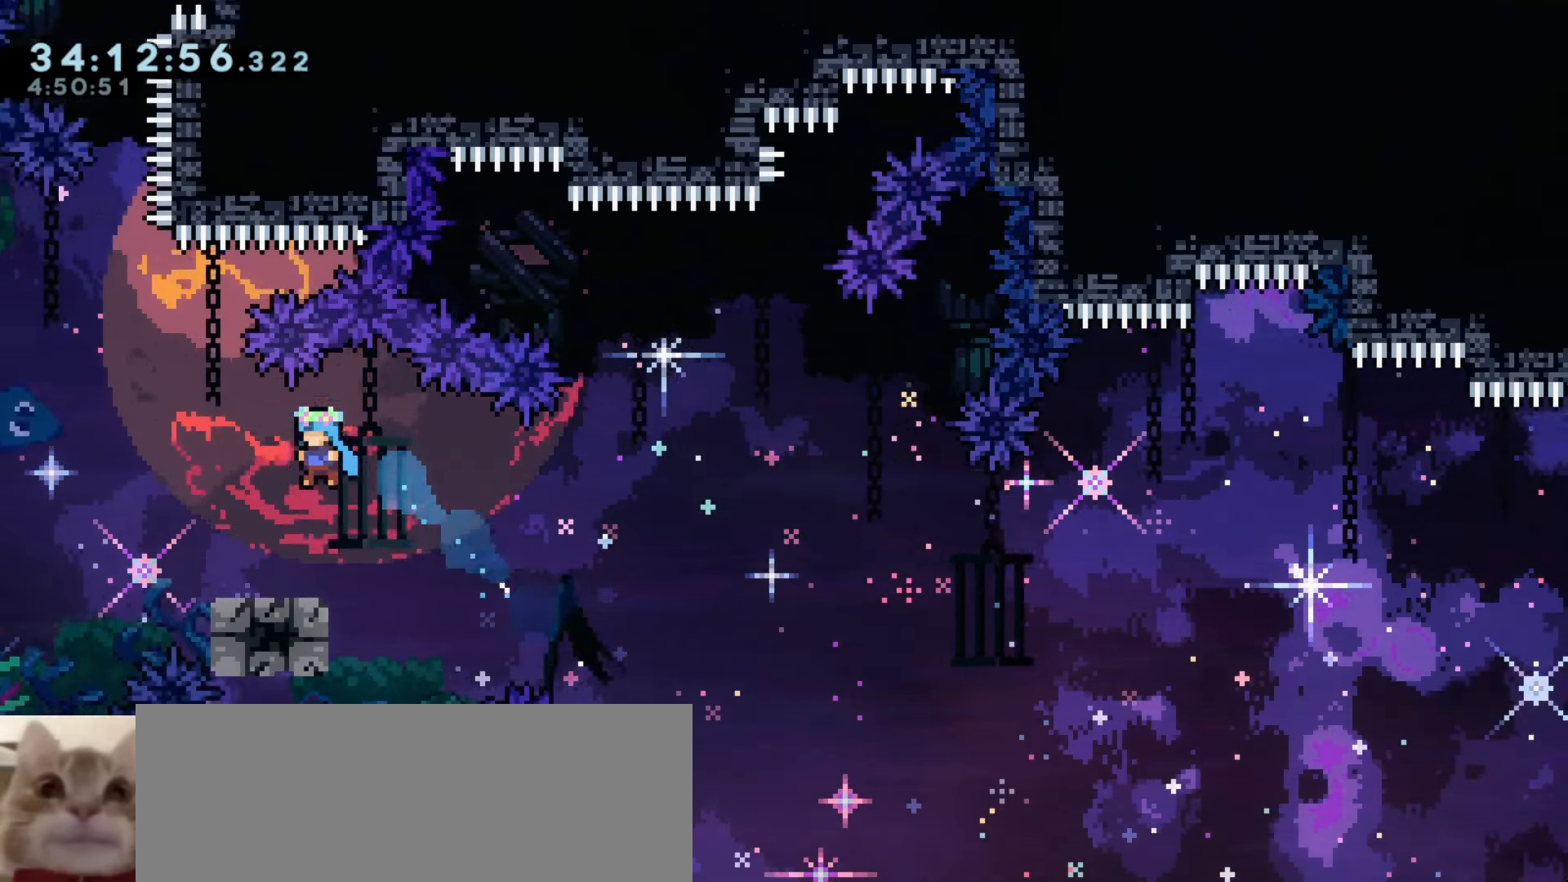
{"keys": ["a", "j1"], "events": [[16, "a", "up"], [100, "a", "down"], [316, "j1", "down"]]}
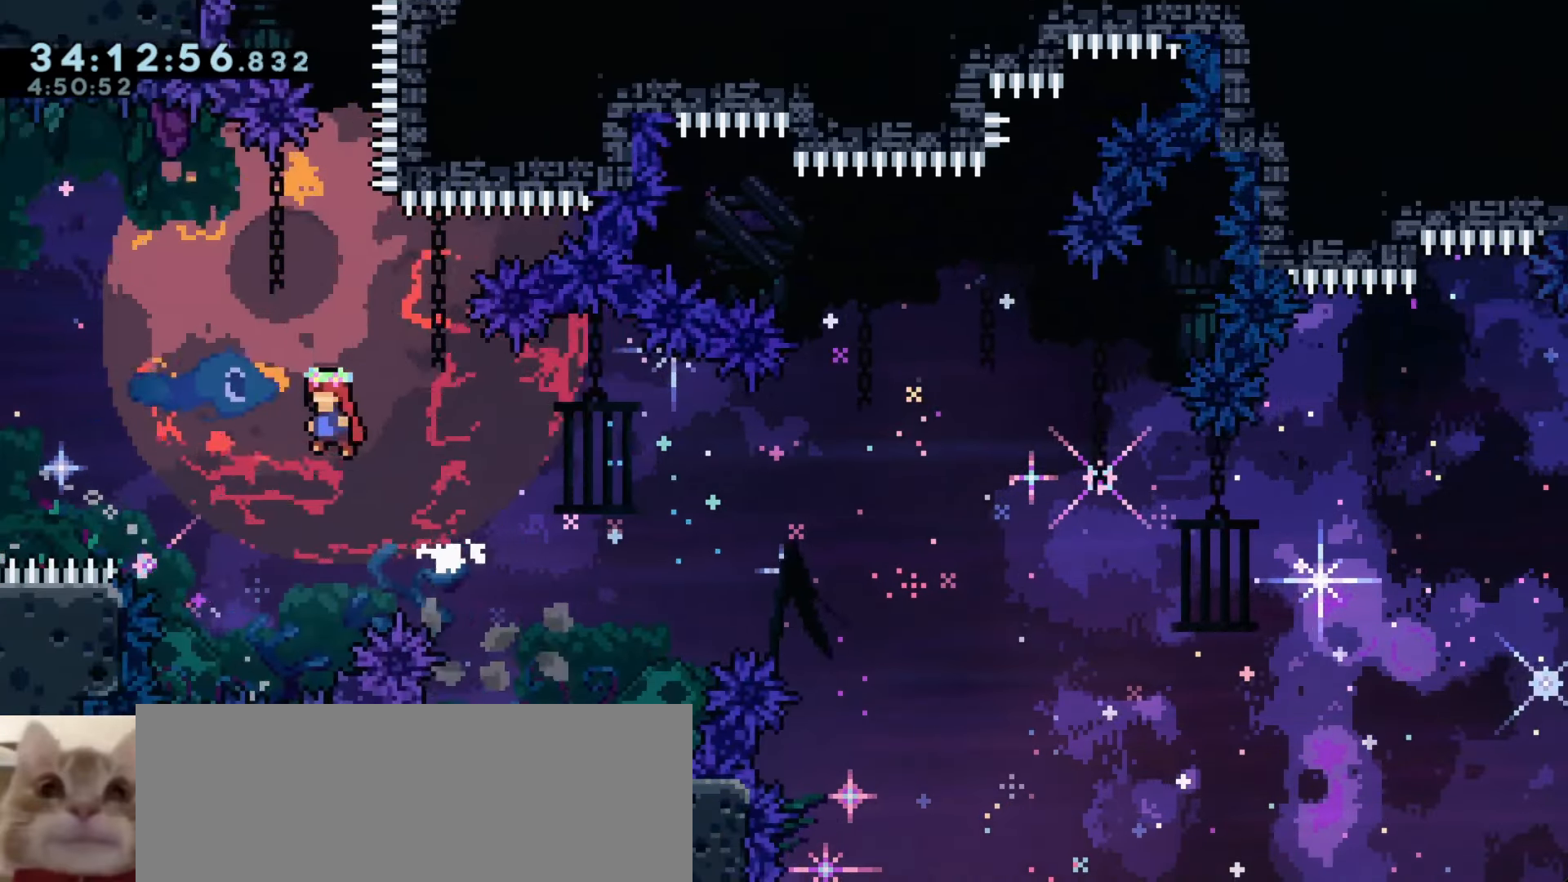
{"keys": ["a", "demo", "w"], "events": [[316, "j1", "up"], [400, "demo", "down"], [416, "w", "down"]]}
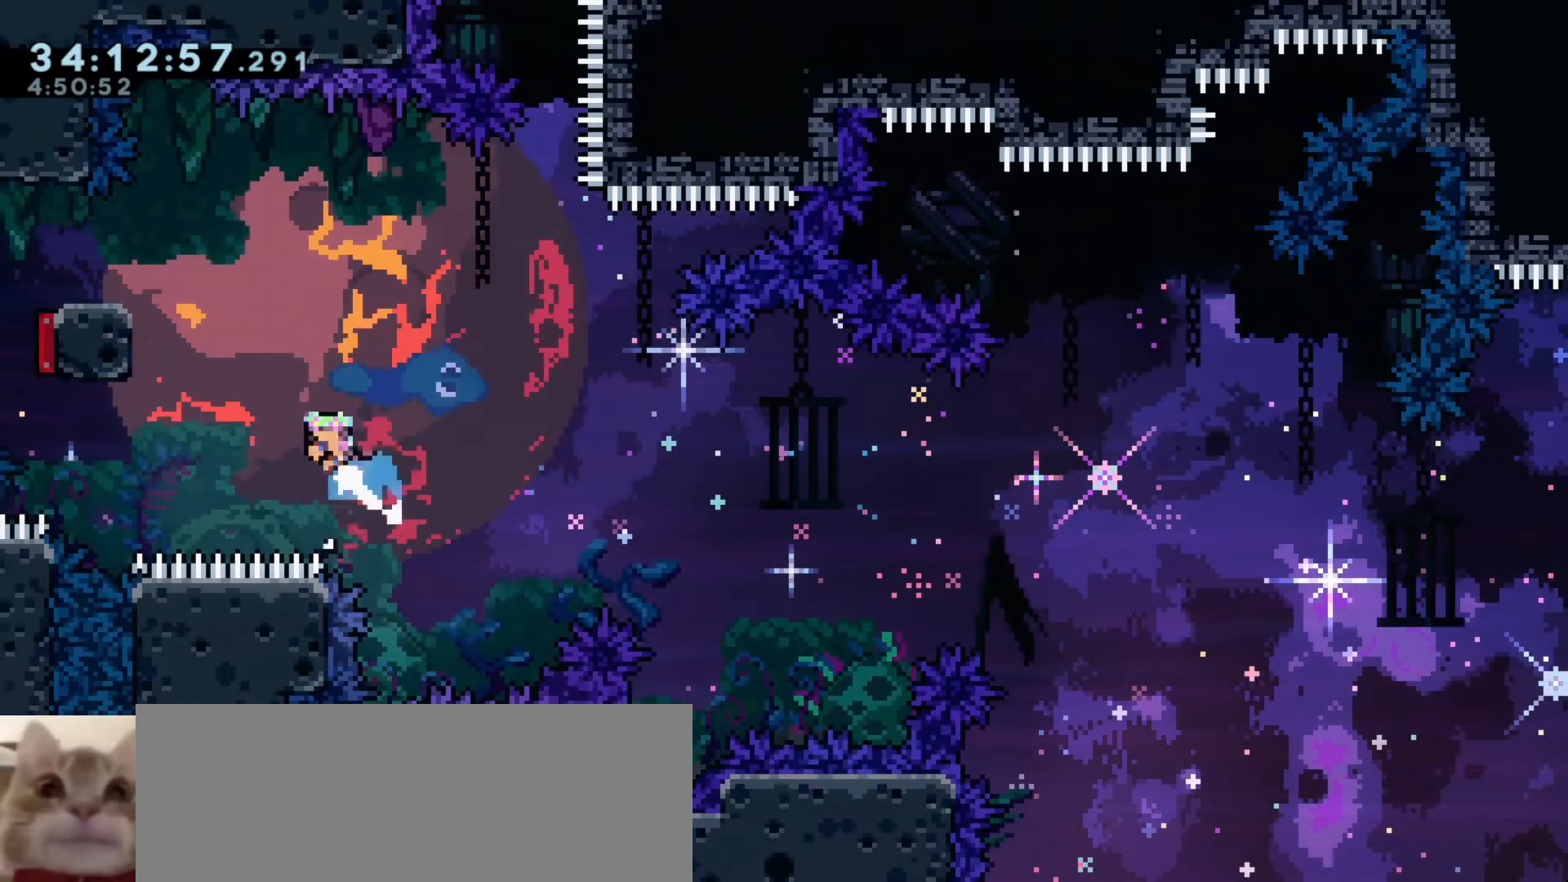
{"keys": ["j1"], "events": [[50, "demo", "up"], [50, "w", "up"], [283, "a", "up"], [383, "j1", "down"]]}
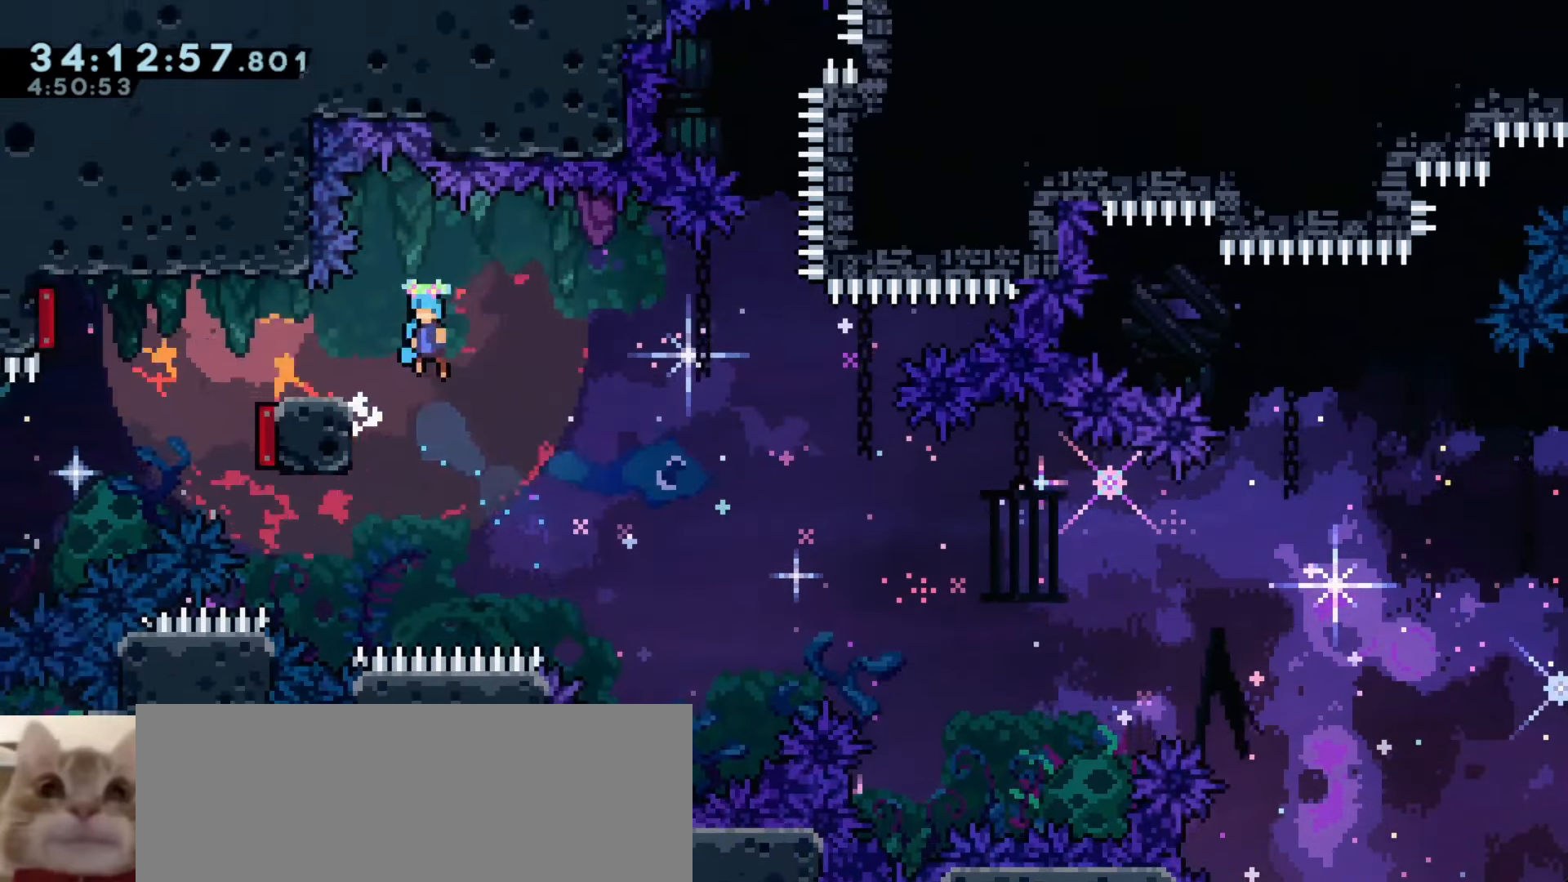
{"keys": [], "events": [[316, "a", "down"], [400, "j1", "up"], [500, "a", "up"]]}
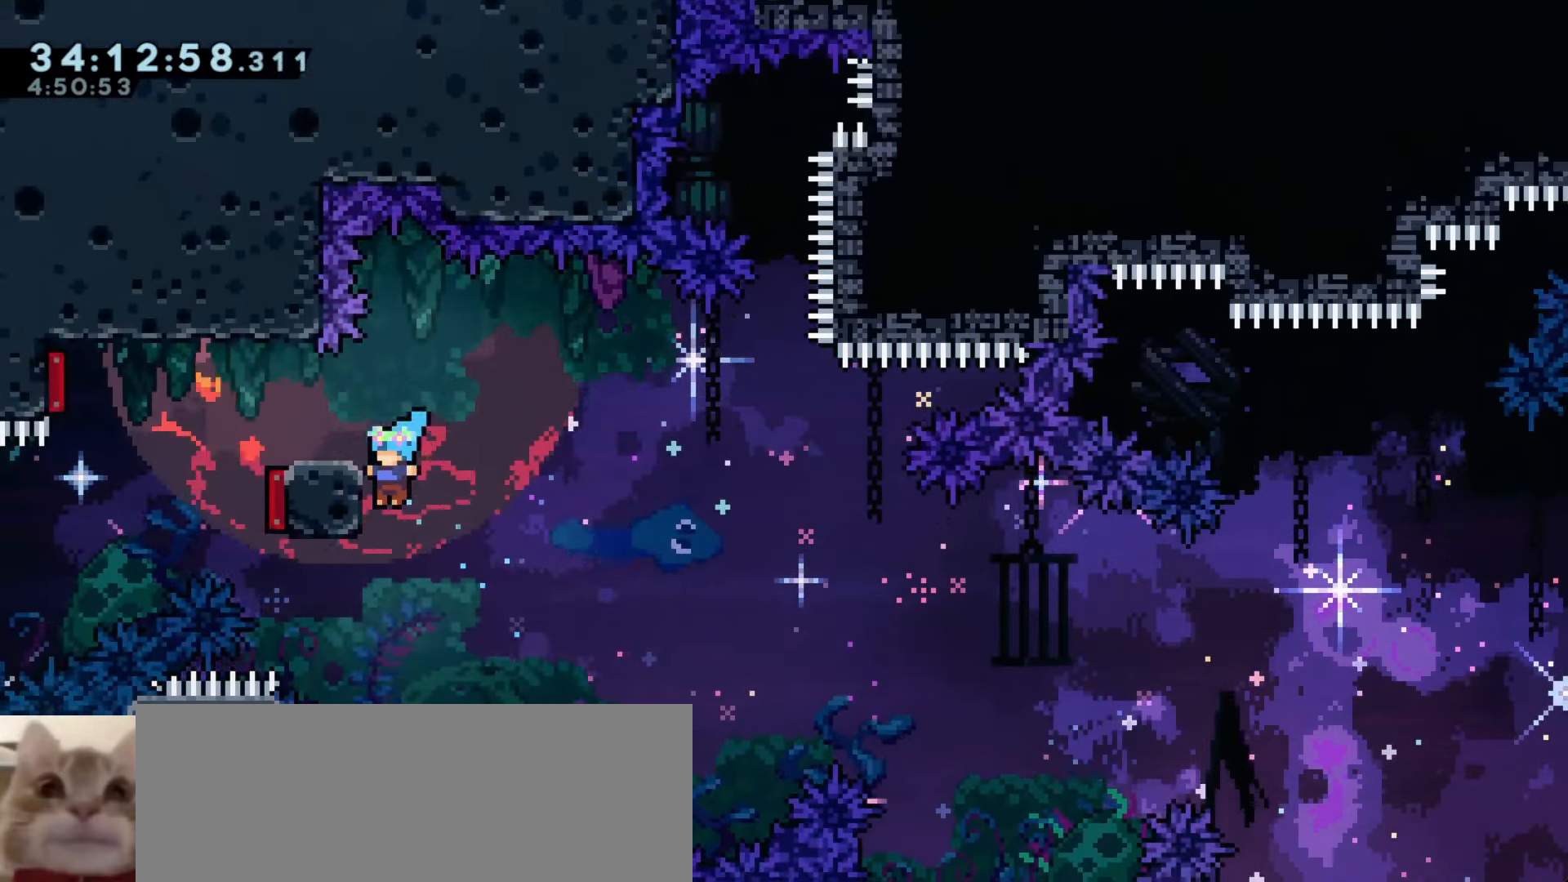
{"keys": ["a", "grab"], "events": [[50, "j1", "down"], [133, "a", "down"], [350, "grab", "down"], [500, "j1", "up"]]}
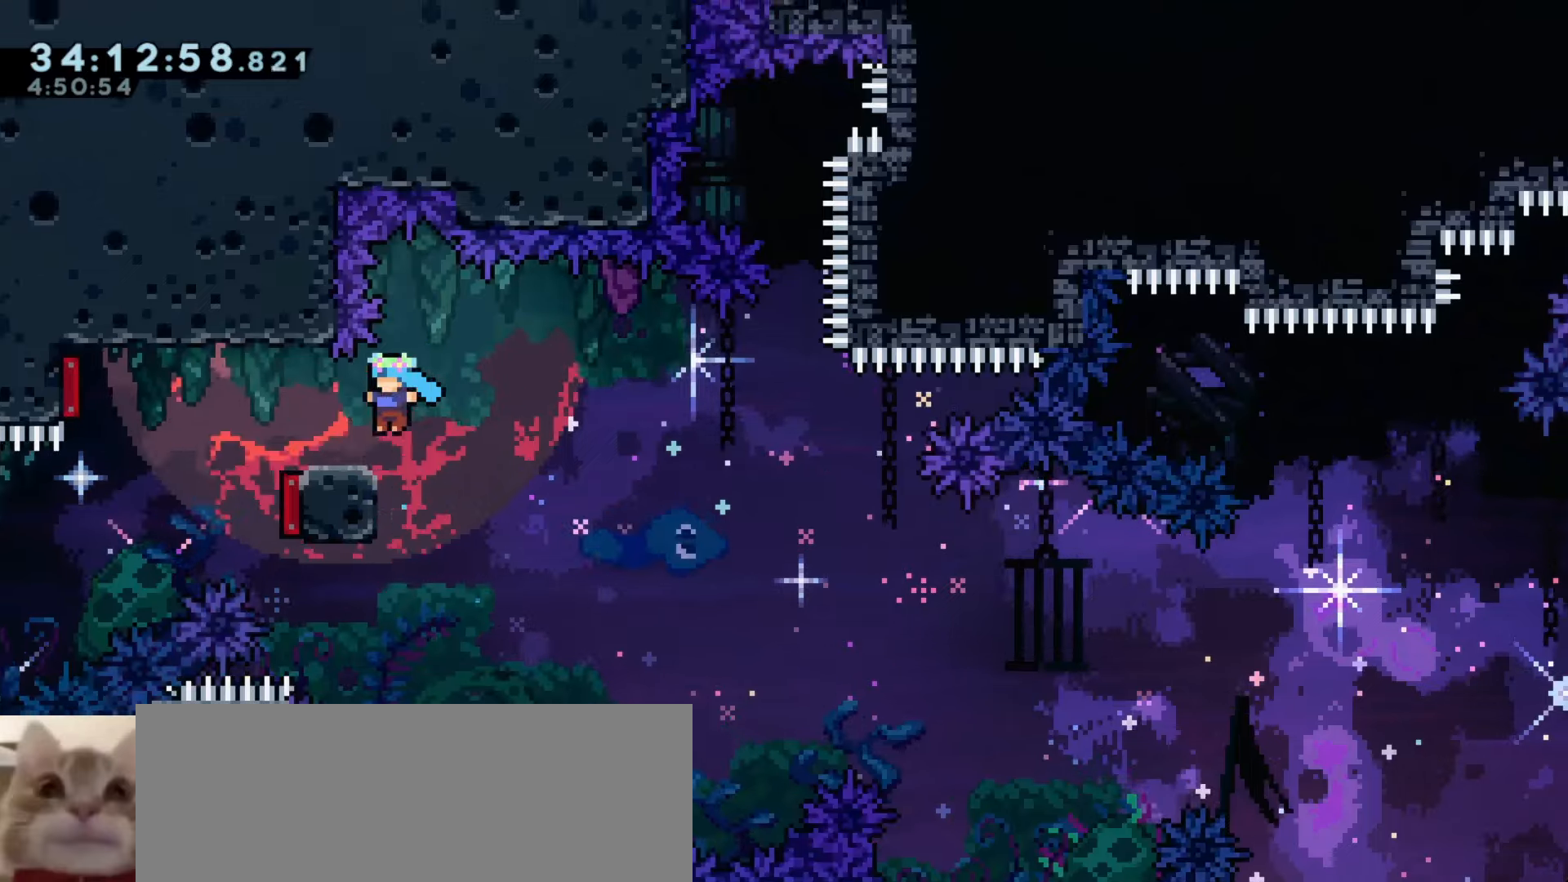
{"keys": ["grab"], "events": [[183, "a", "up"]]}
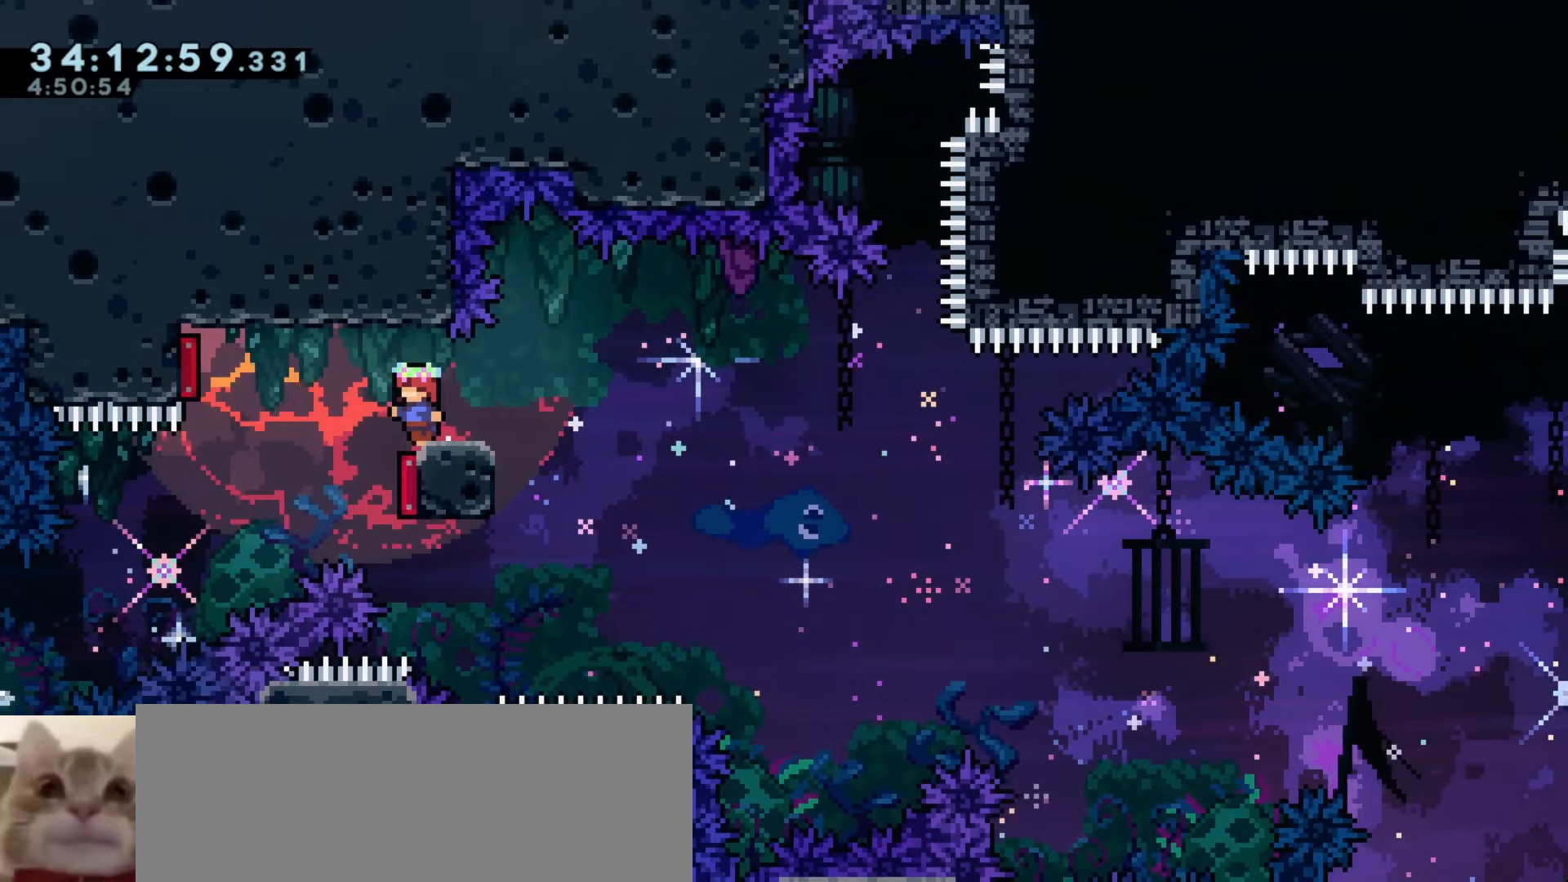
{"keys": ["d", "dash", "grab", "s"], "events": [[400, "d", "down"], [400, "dash", "down"], [400, "s", "down"]]}
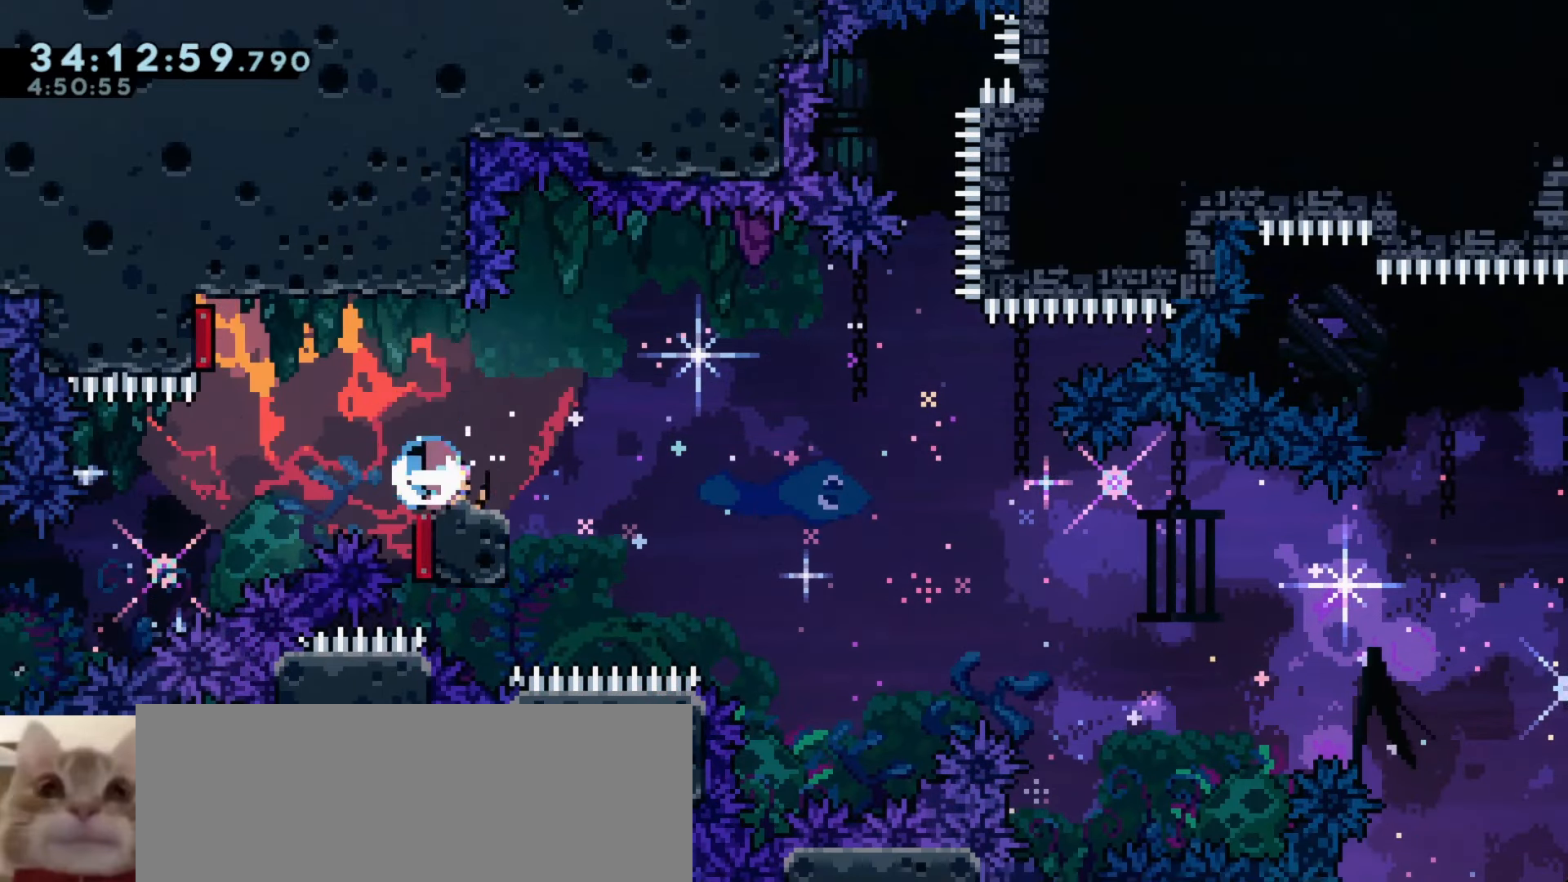
{"keys": ["a"], "events": [[83, "a", "down"], [83, "d", "up"], [83, "s", "up"], [100, "j1", "down"], [133, "dash", "up"], [200, "j1", "up"], [233, "grab", "up"]]}
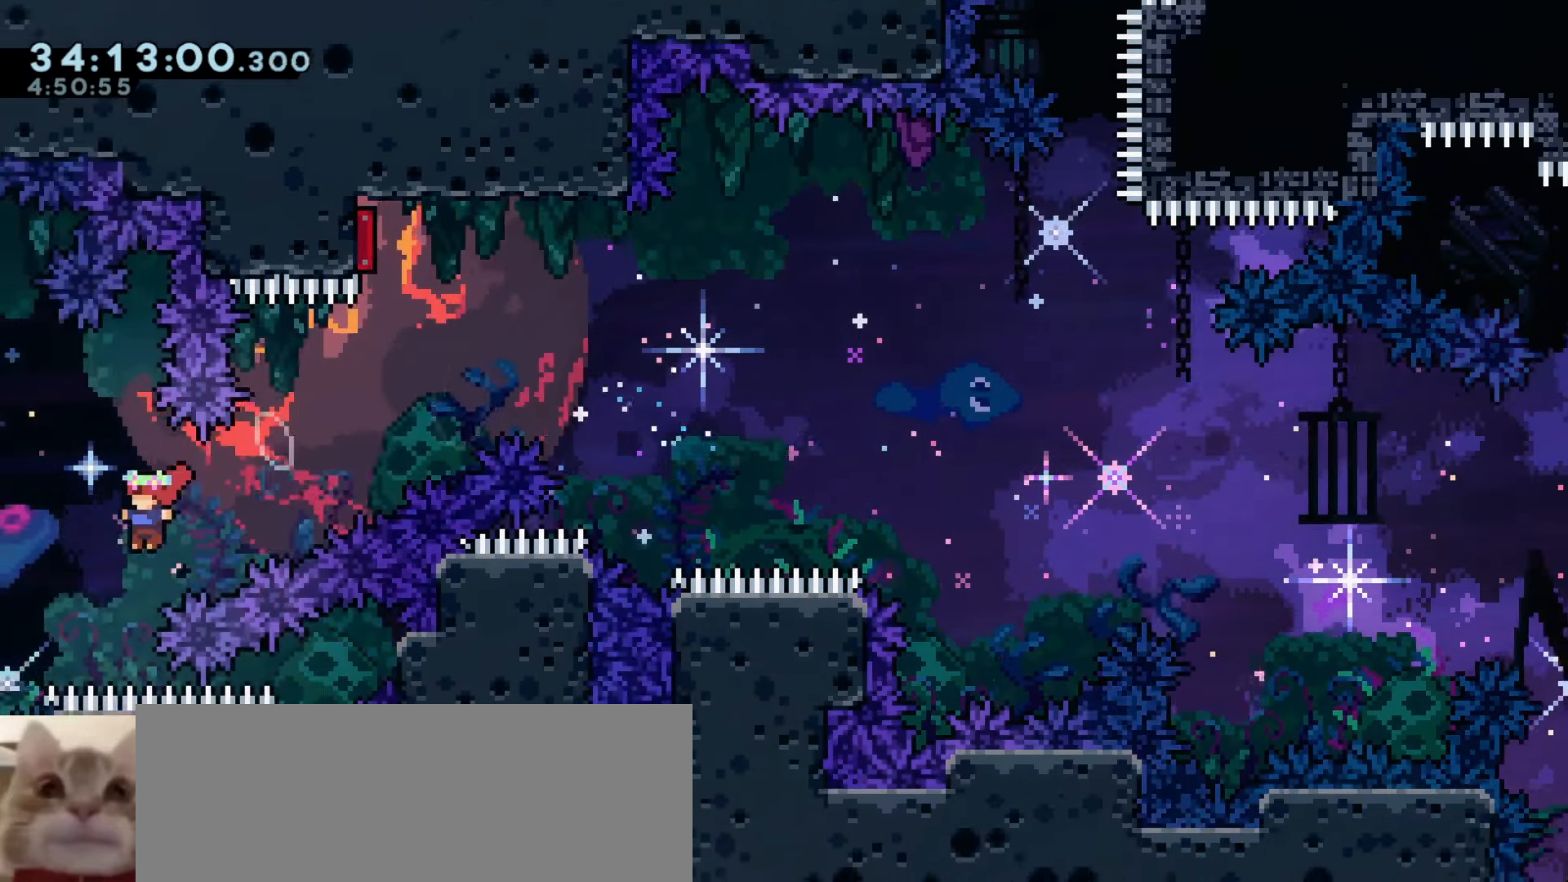
{"keys": ["a"], "events": [[183, "demo", "down"], [200, "w", "down"], [383, "demo", "up"], [383, "w", "up"]]}
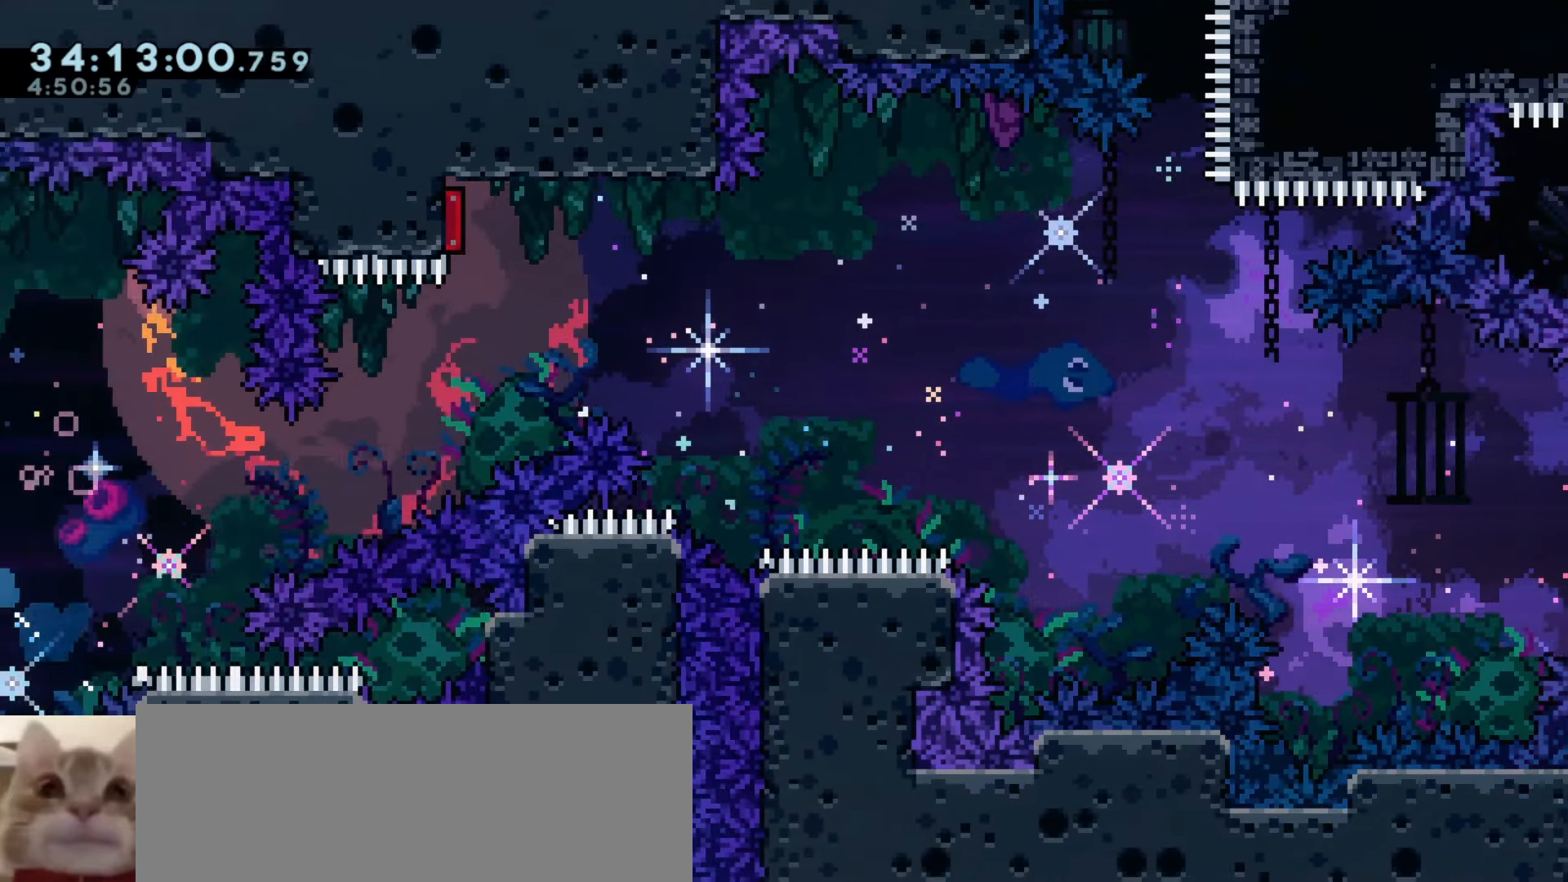
{"keys": ["a"], "events": []}
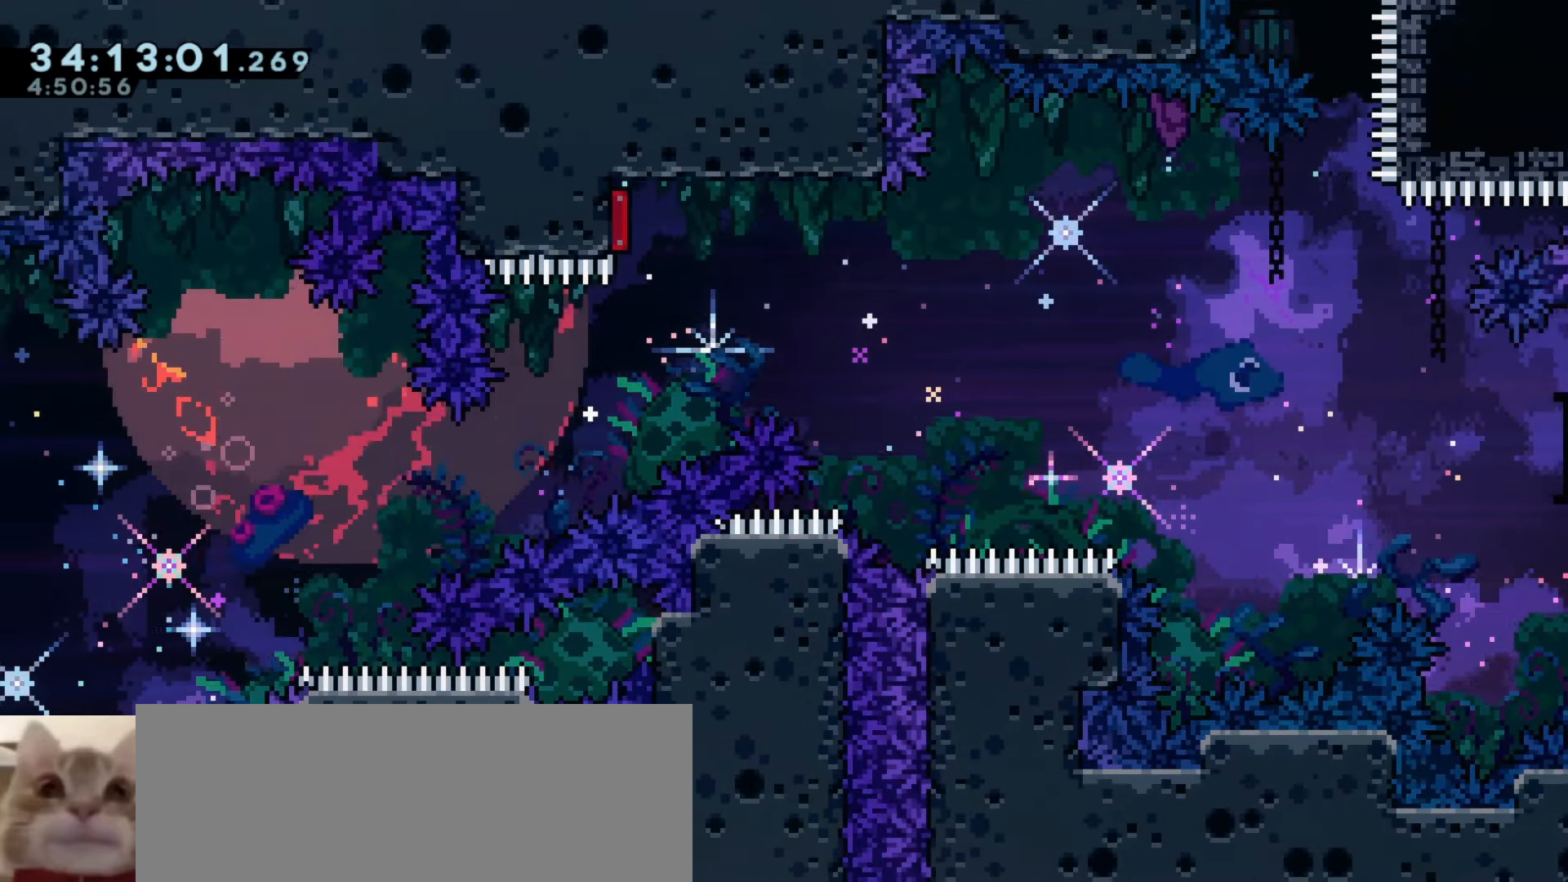
{"keys": ["a", "demo", "w"], "events": [[250, "demo", "down"], [250, "w", "down"]]}
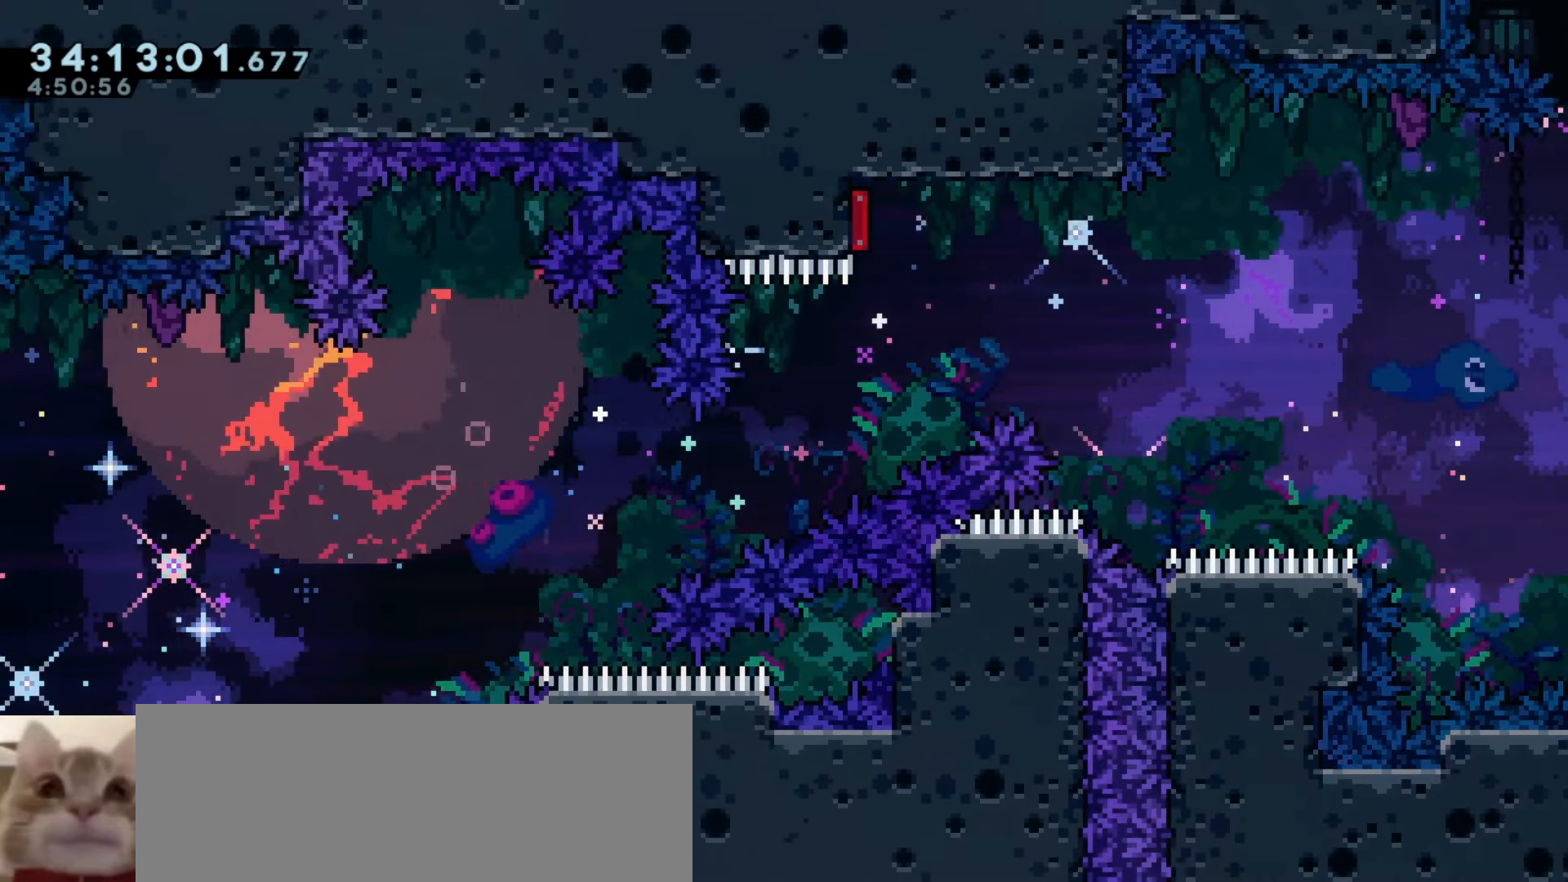
{"keys": ["a"], "events": [[50, "demo", "up"], [133, "w", "up"]]}
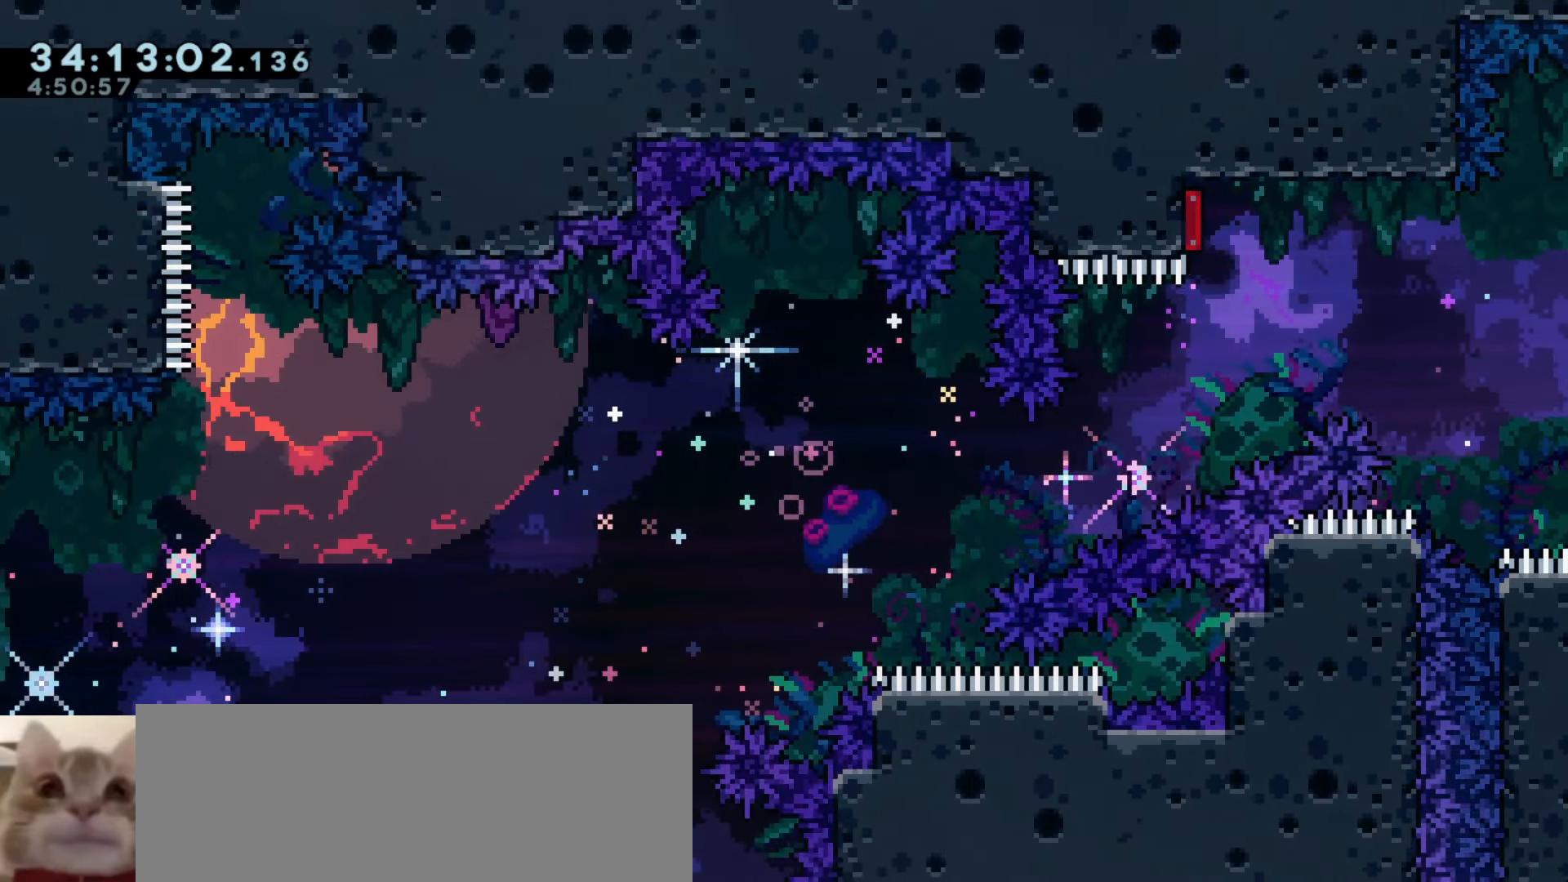
{"keys": ["a"], "events": [[16, "demo", "down"], [16, "w", "down"], [300, "demo", "up"], [300, "w", "up"]]}
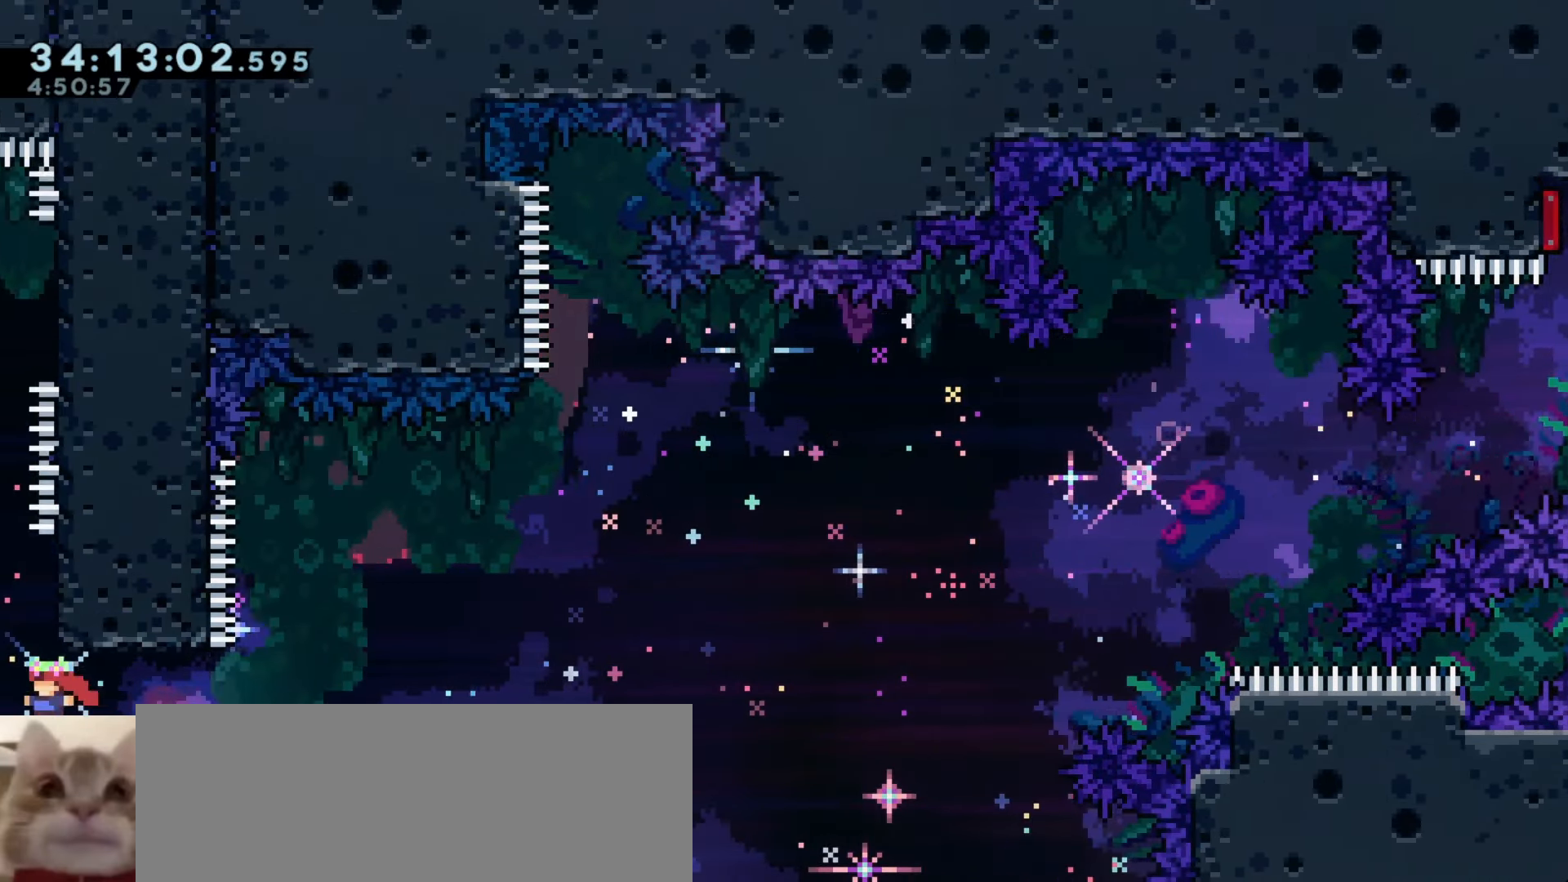
{"keys": ["a", "grab"], "events": [[200, "demo", "down"], [200, "w", "down"], [366, "demo", "up"], [366, "w", "up"], [383, "grab", "down"]]}
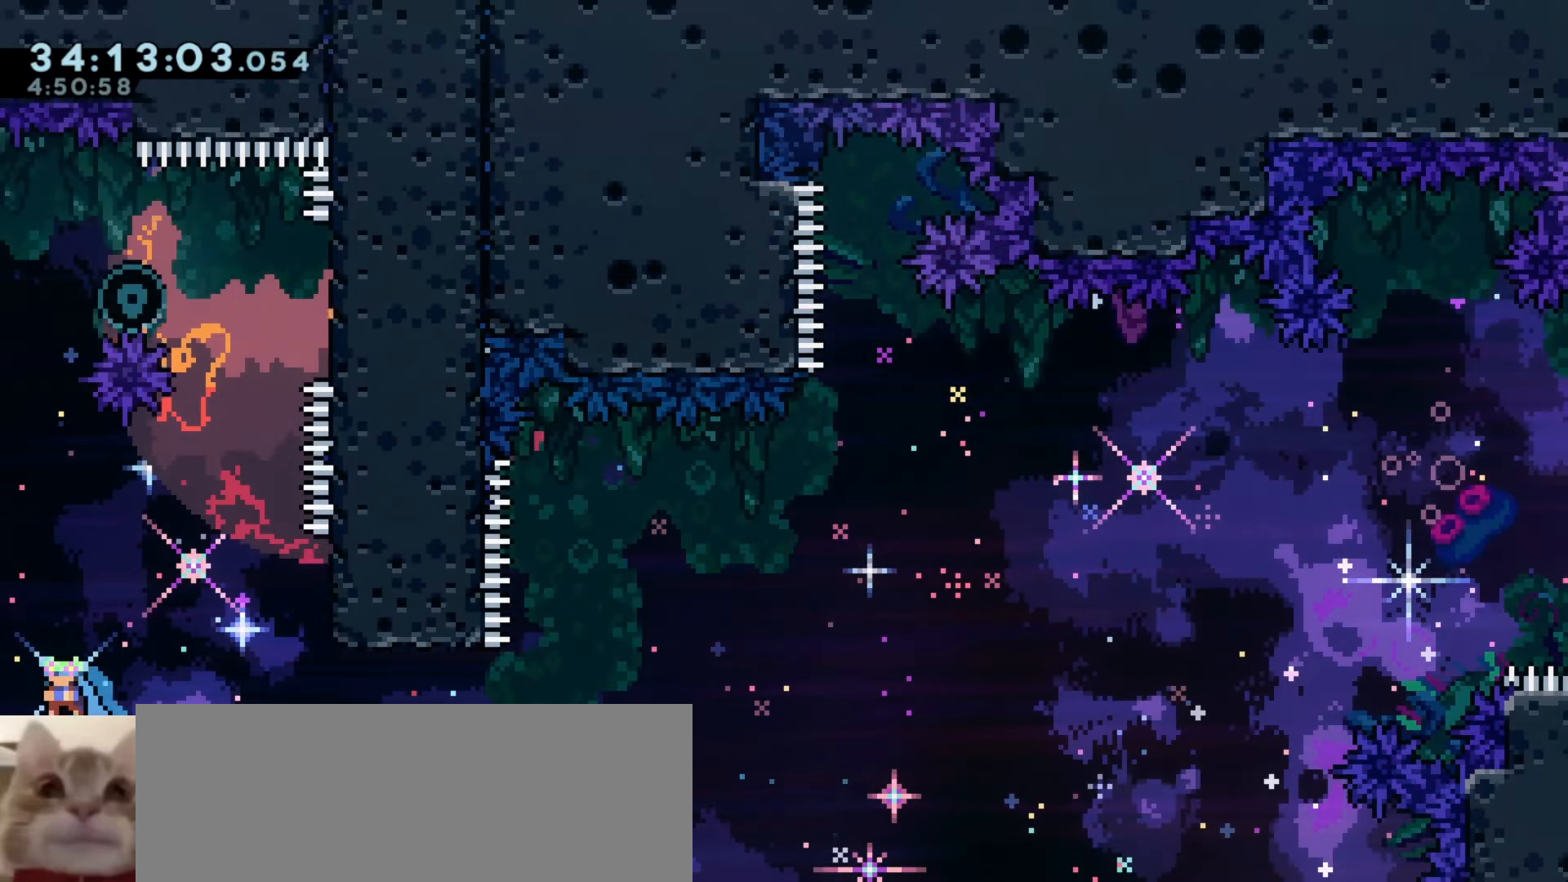
{"keys": ["a", "grab"], "events": []}
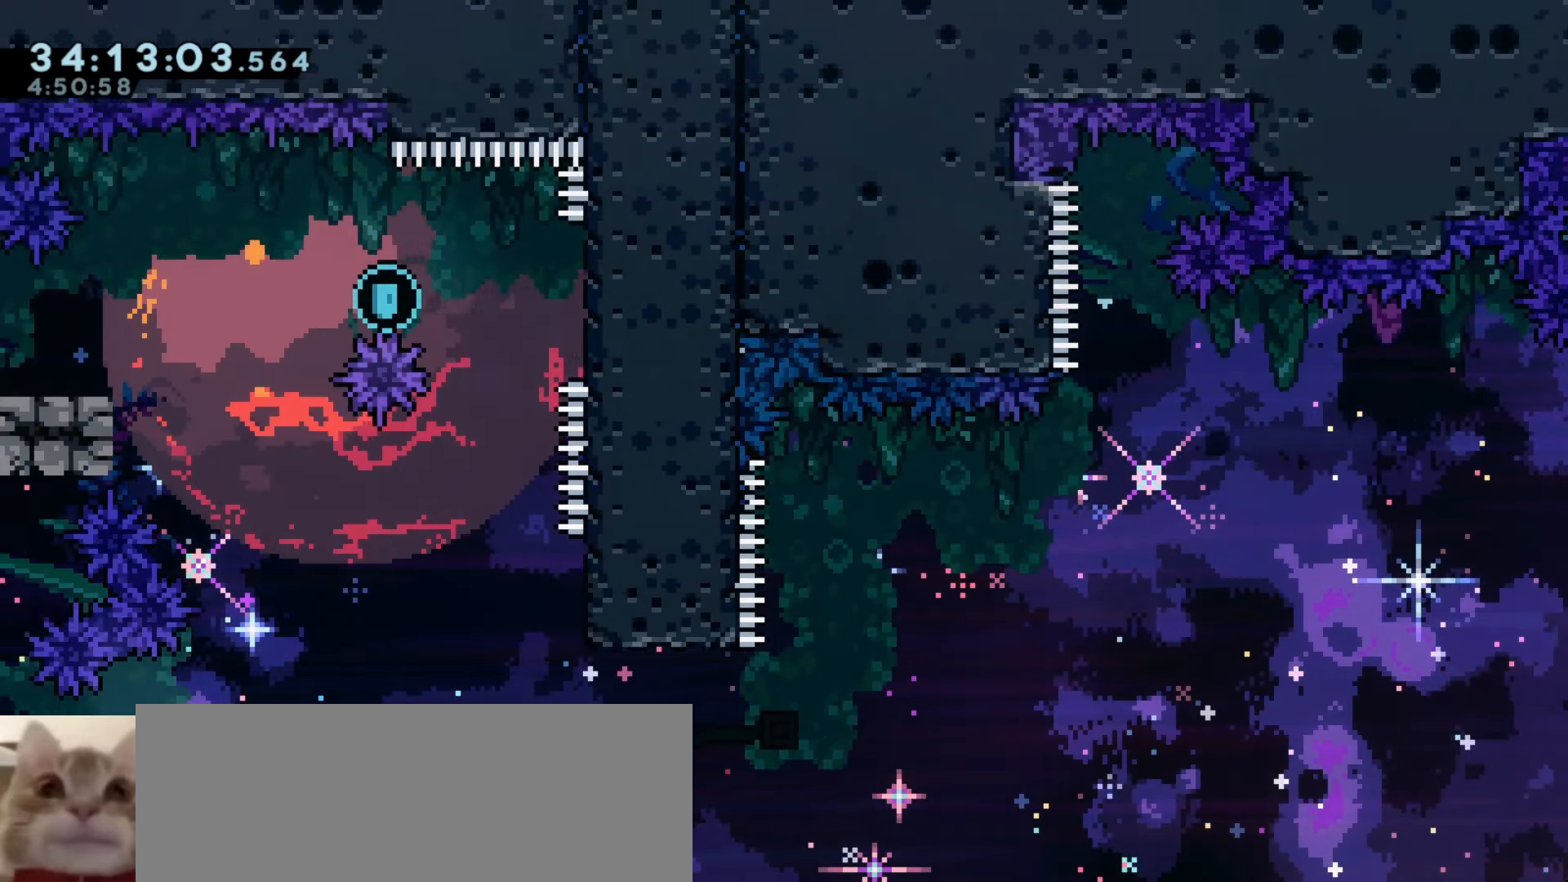
{"keys": ["grab", "w"], "events": [[250, "w", "down"], [266, "a", "up"]]}
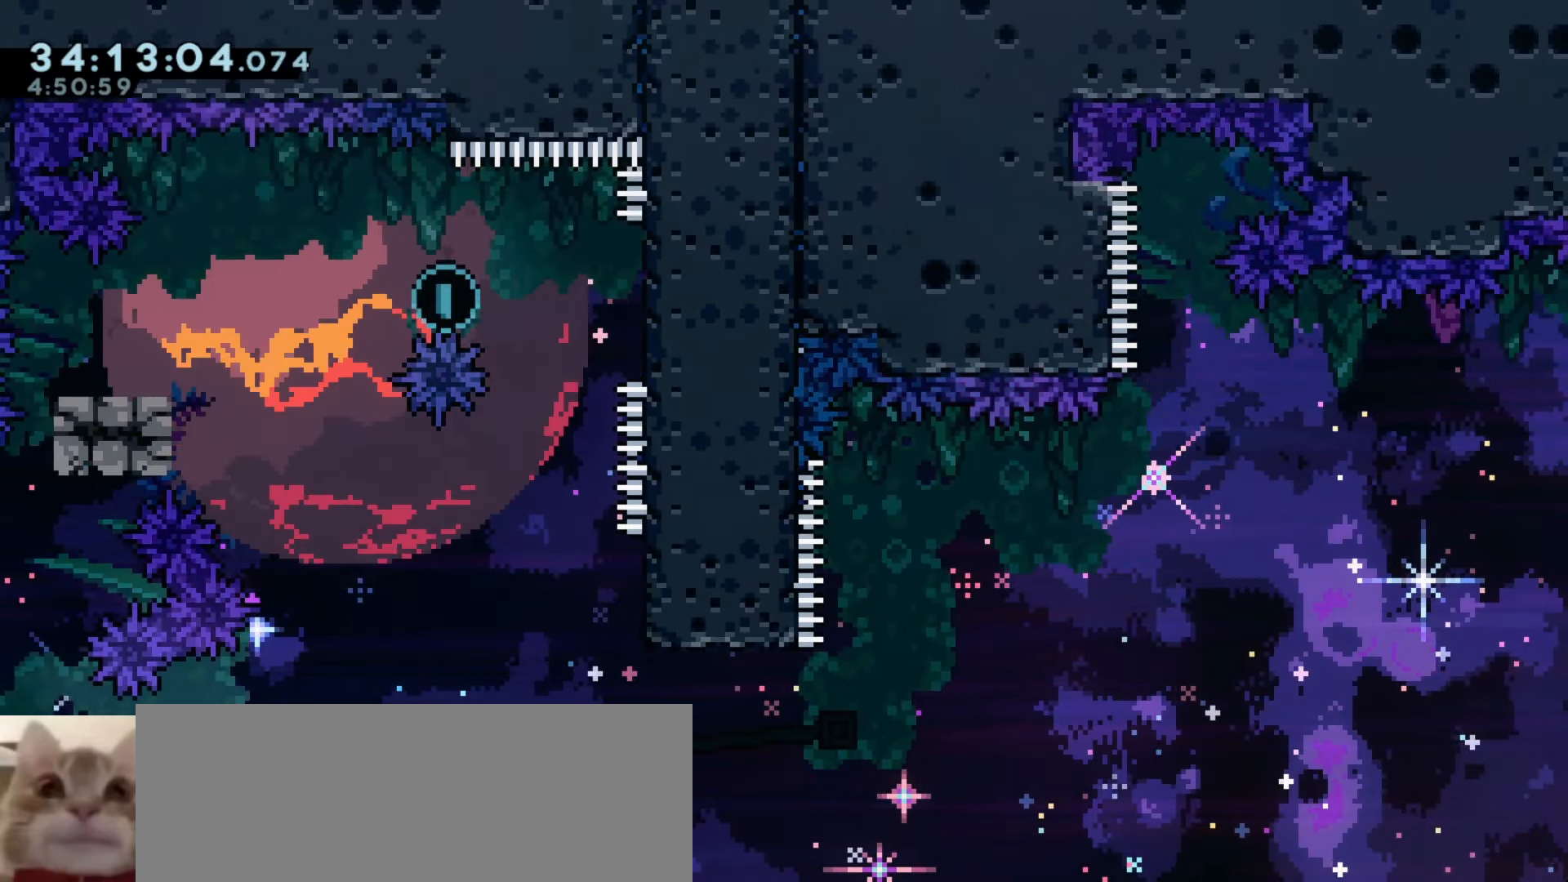
{"keys": ["a", "grab"], "events": [[200, "w", "up"], [216, "grab", "up"], [250, "a", "down"], [433, "grab", "down"]]}
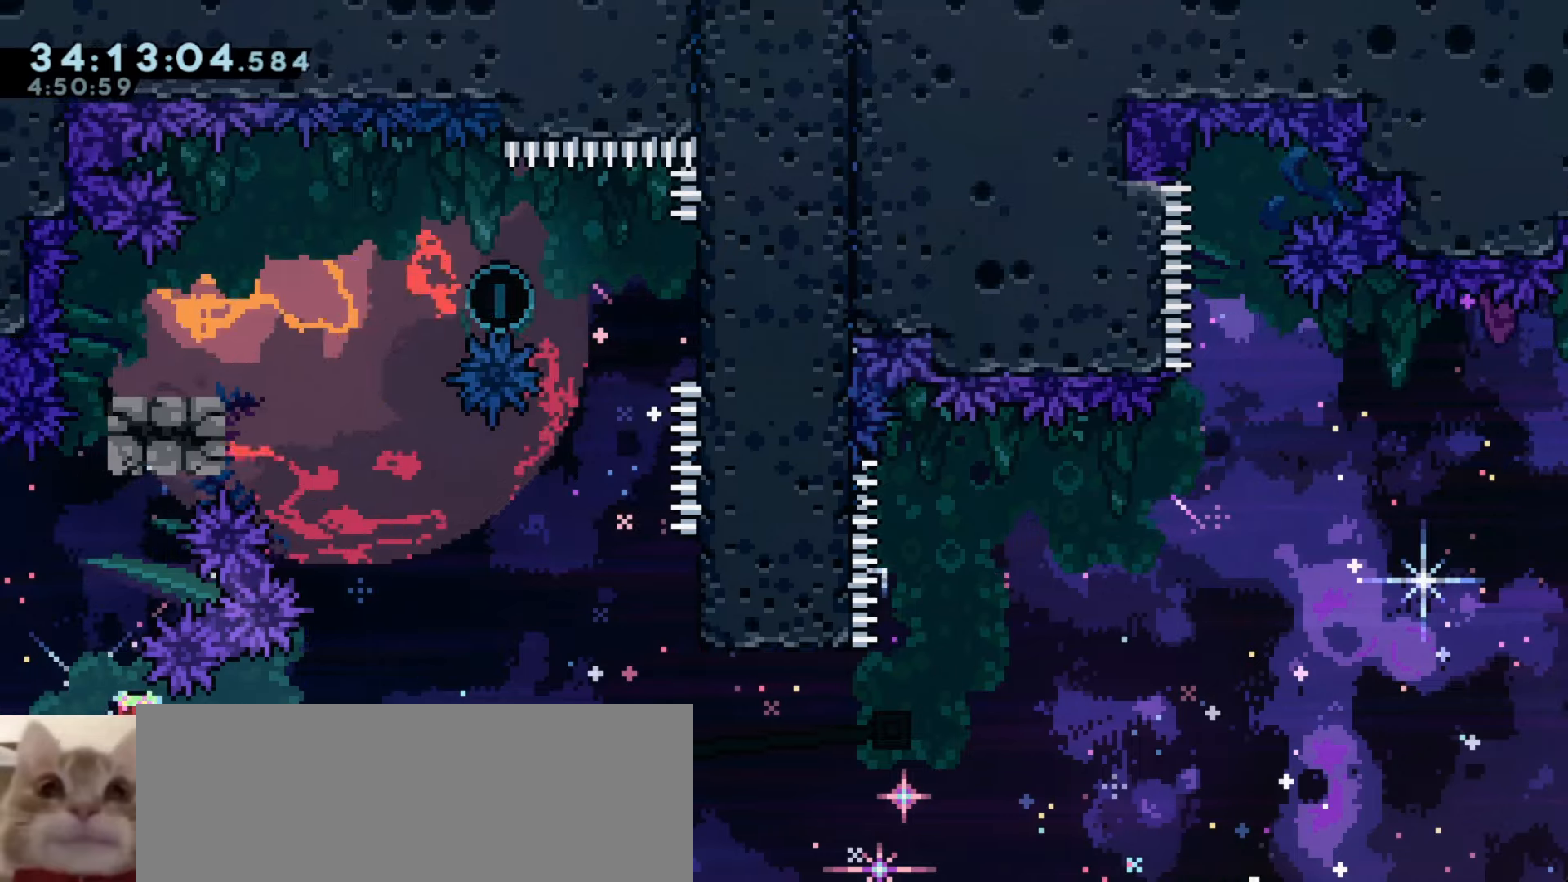
{"keys": ["a", "dash", "grab", "w"], "events": [[50, "dash", "down"], [66, "s", "down"], [216, "s", "up"], [233, "dash", "up"], [233, "j1", "down"], [300, "w", "down"], [350, "dash", "down"], [416, "j1", "up"]]}
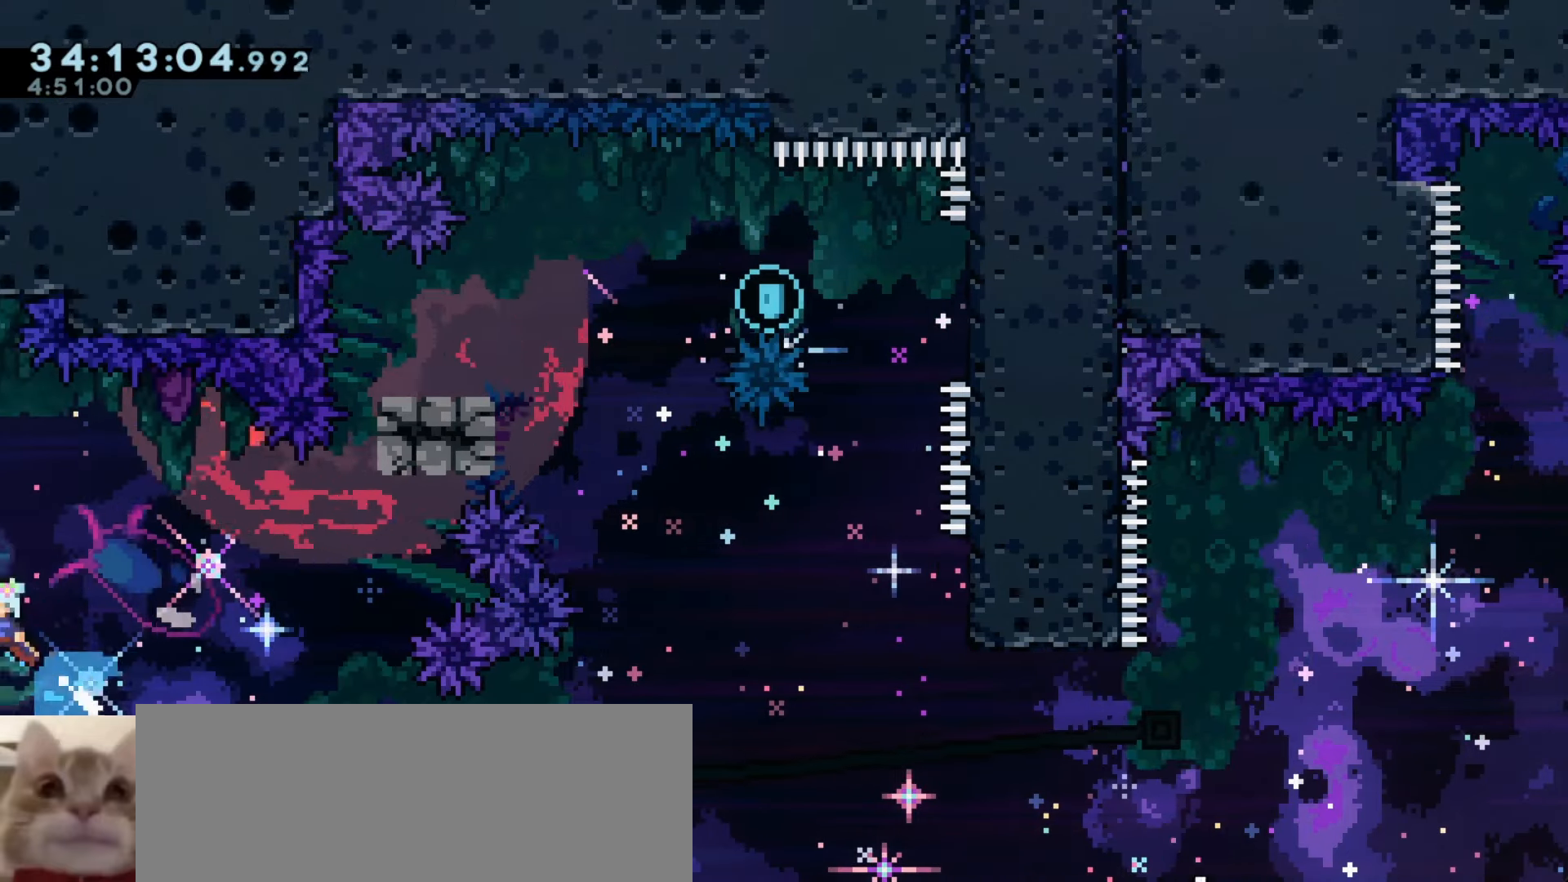
{"keys": ["grab"], "events": [[66, "w", "up"], [83, "dash", "up"], [466, "a", "up"]]}
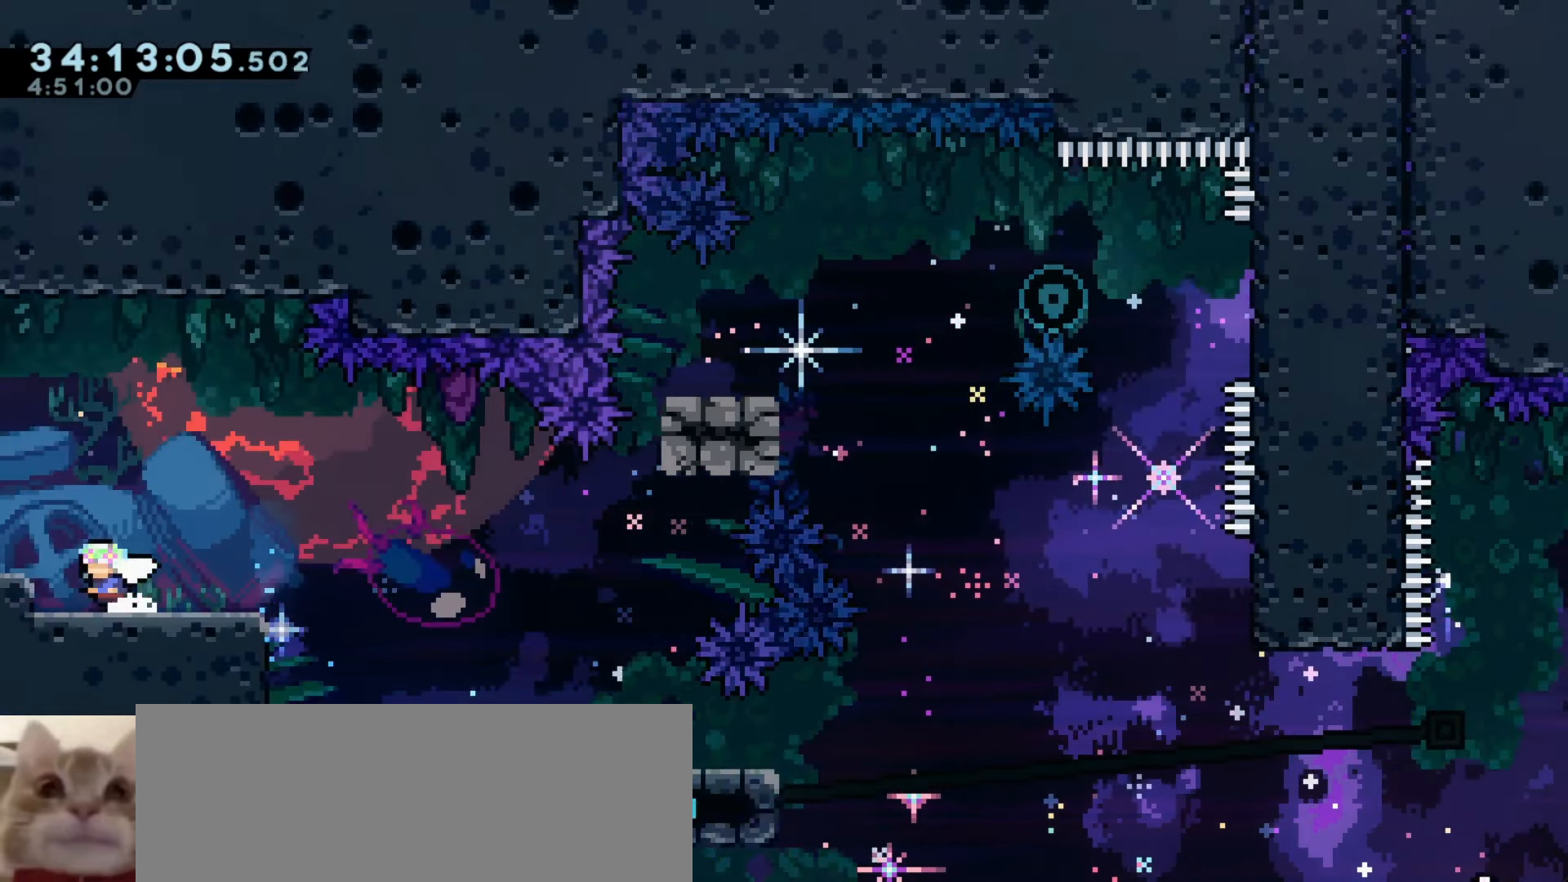
{"keys": ["grab", "j1"], "events": [[33, "grab", "up"], [133, "grab", "down"], [500, "j1", "down"]]}
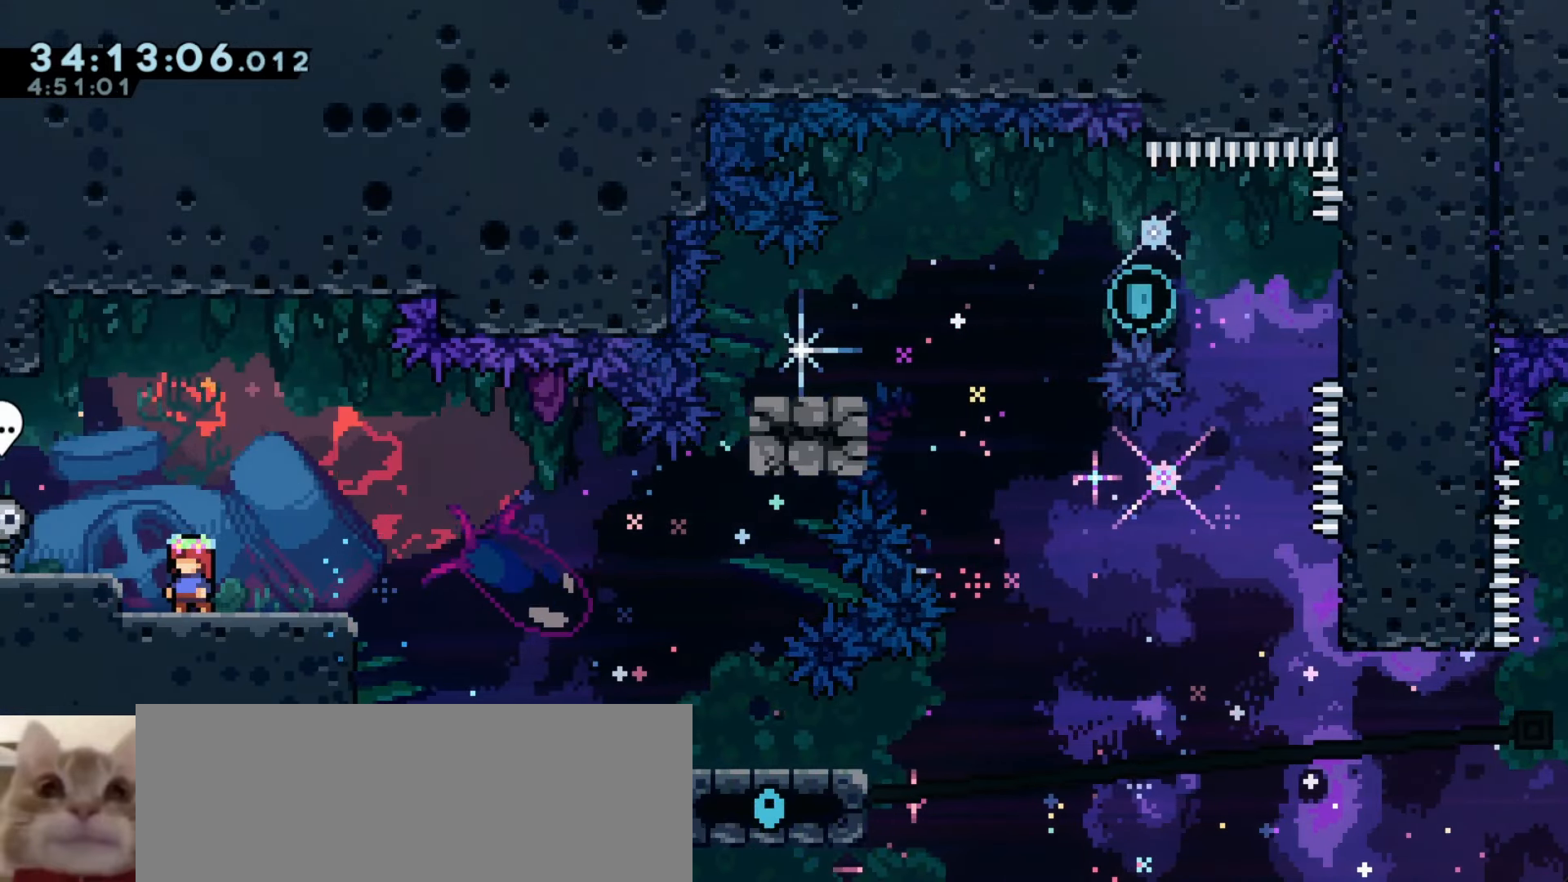
{"keys": ["a", "grab"], "events": [[16, "a", "down"], [183, "dash", "down"], [183, "j1", "up"], [183, "s", "down"], [333, "dash", "up"], [333, "j1", "down"], [333, "s", "up"], [416, "j1", "up"]]}
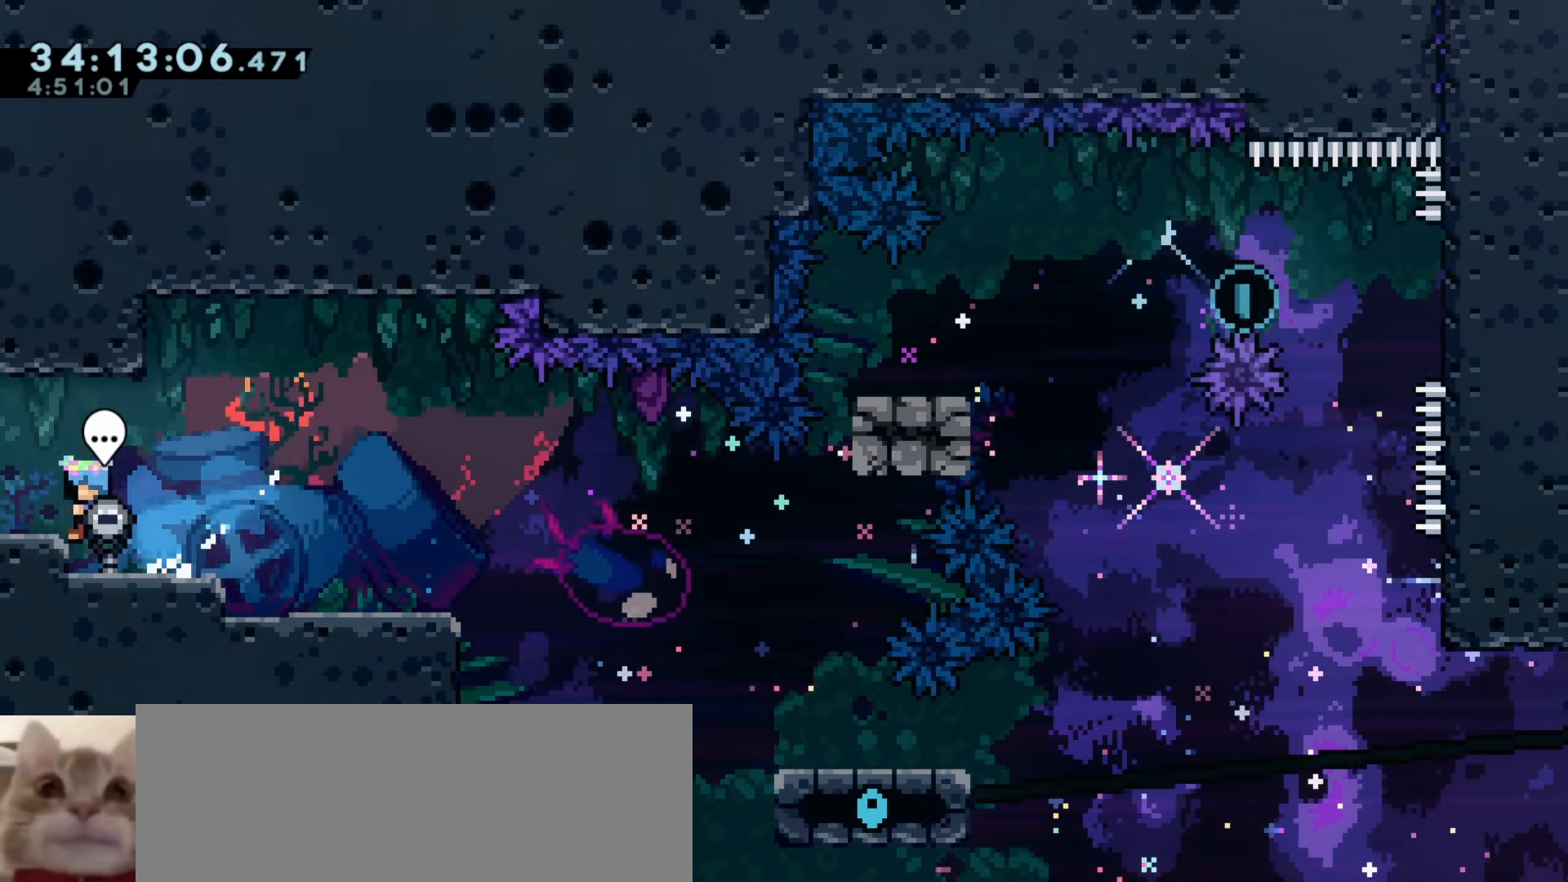
{"keys": ["d"], "events": [[316, "a", "up"], [366, "grab", "up"], [450, "d", "down"]]}
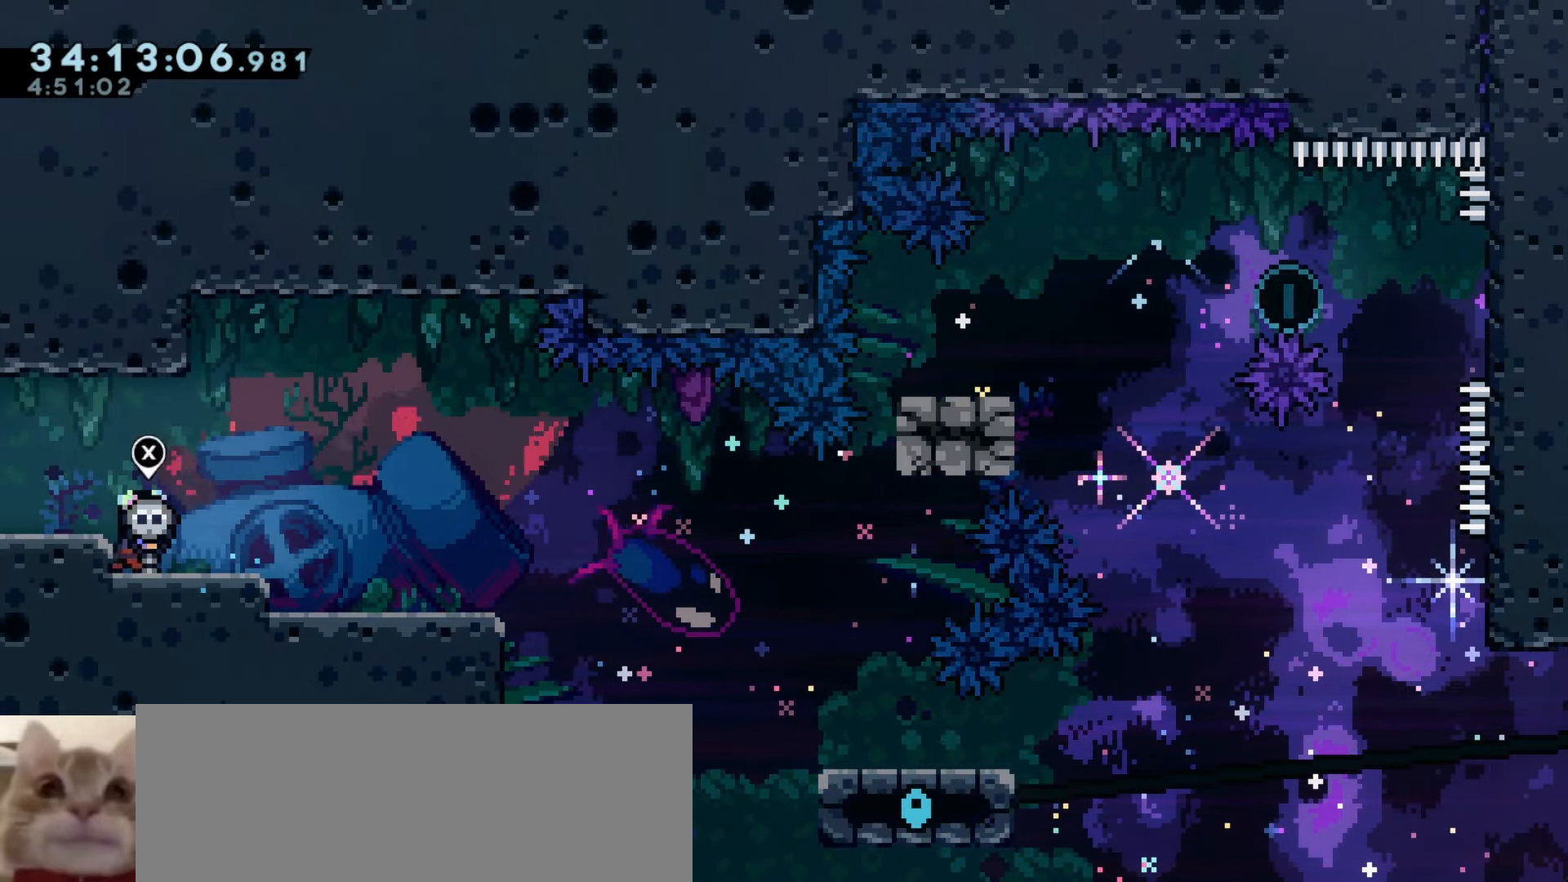
{"keys": ["d", "dash", "grab", "s"], "events": [[50, "grab", "down"], [83, "d", "up"], [416, "d", "down"], [416, "dash", "down"], [416, "s", "down"]]}
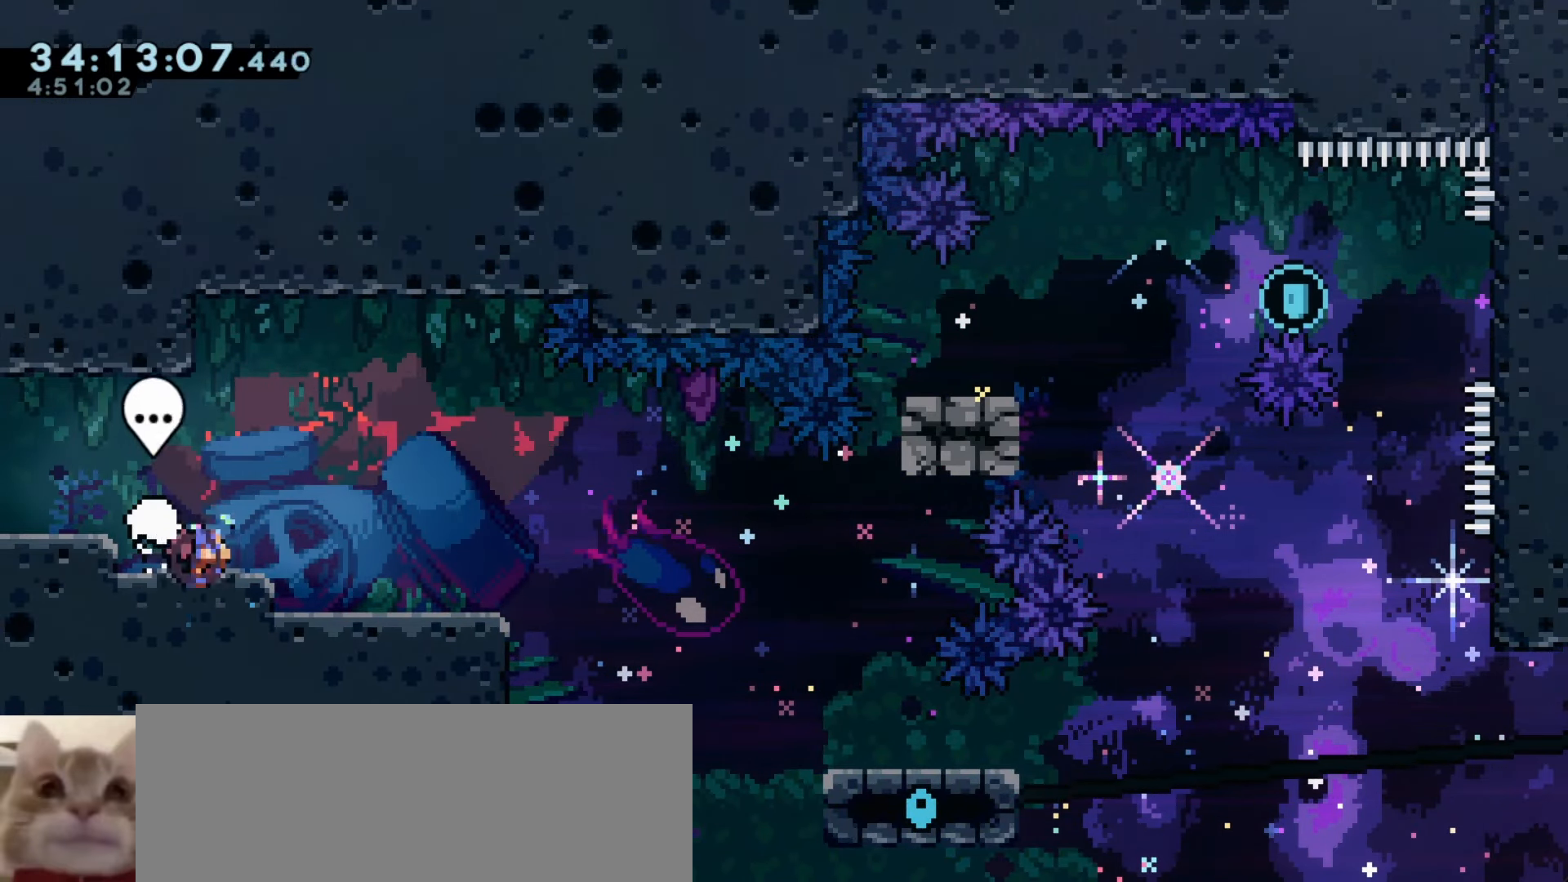
{"keys": ["a", "grab", "j1", "j2"], "events": [[66, "a", "down"], [66, "d", "up"], [83, "s", "up"], [100, "j1", "down"], [116, "dash", "up"], [166, "j2", "down"]]}
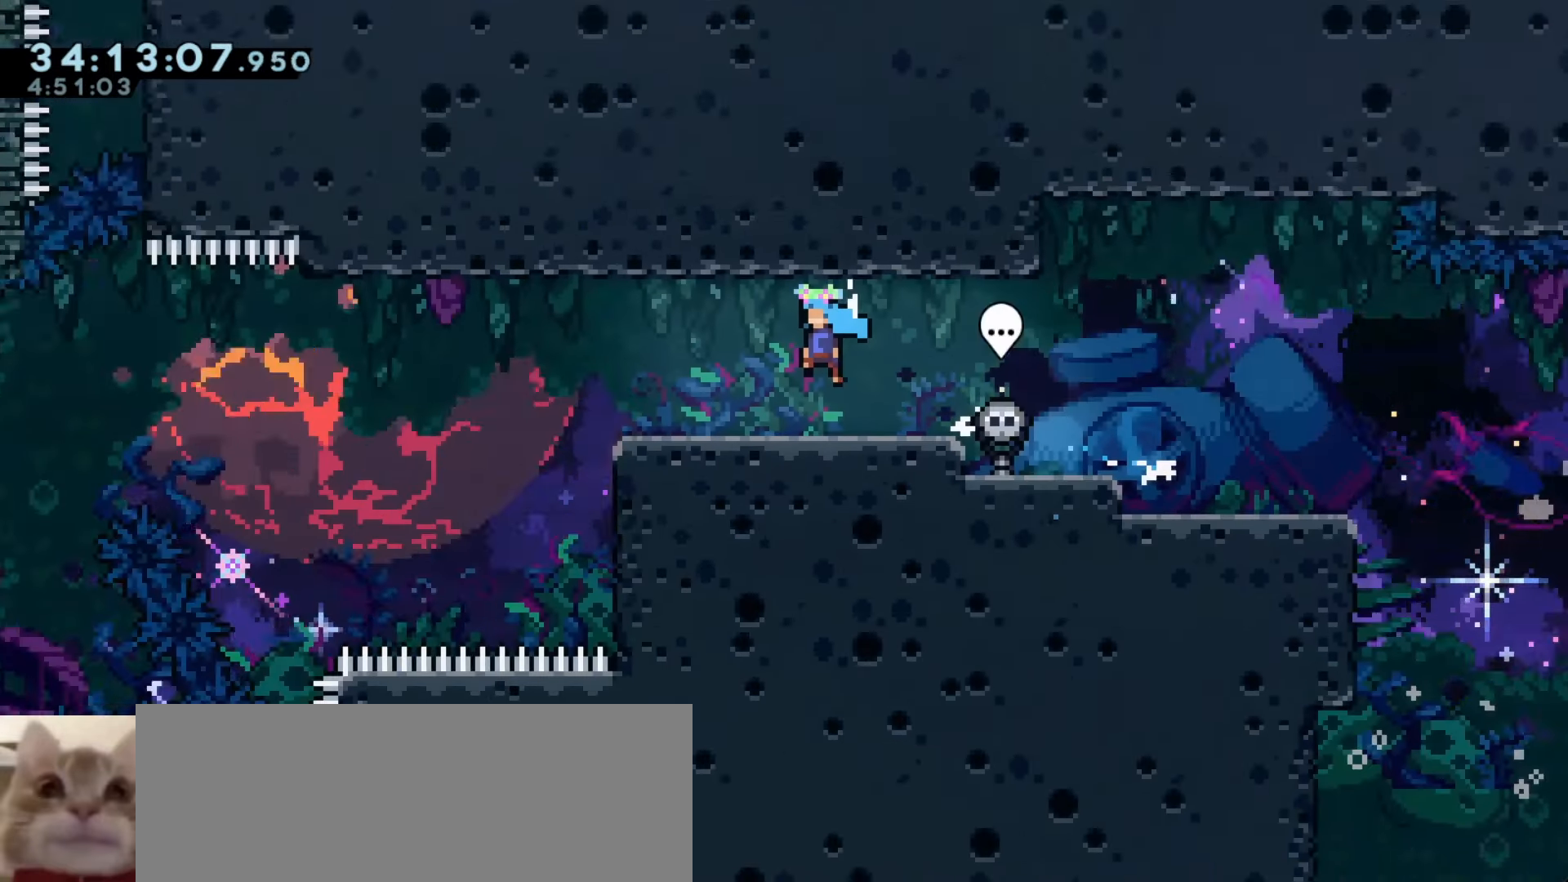
{"keys": [], "events": [[116, "j2", "up"], [166, "a", "up"], [266, "j1", "up"], [316, "grab", "up"]]}
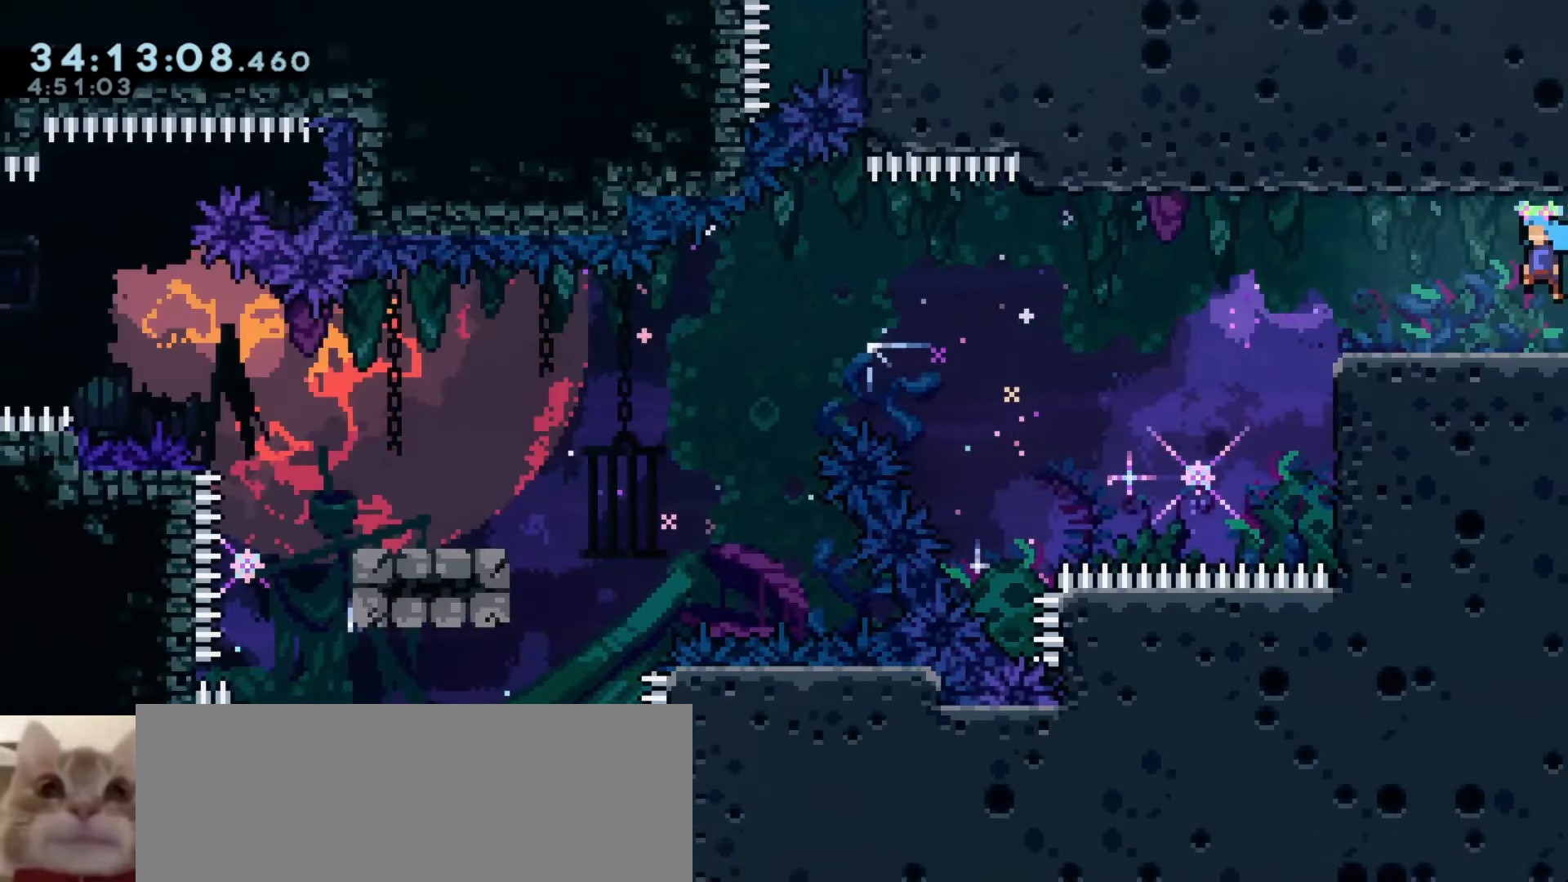
{"keys": [], "events": [[100, "dash", "down"], [100, "s", "down"], [283, "dash", "up"], [283, "s", "up"]]}
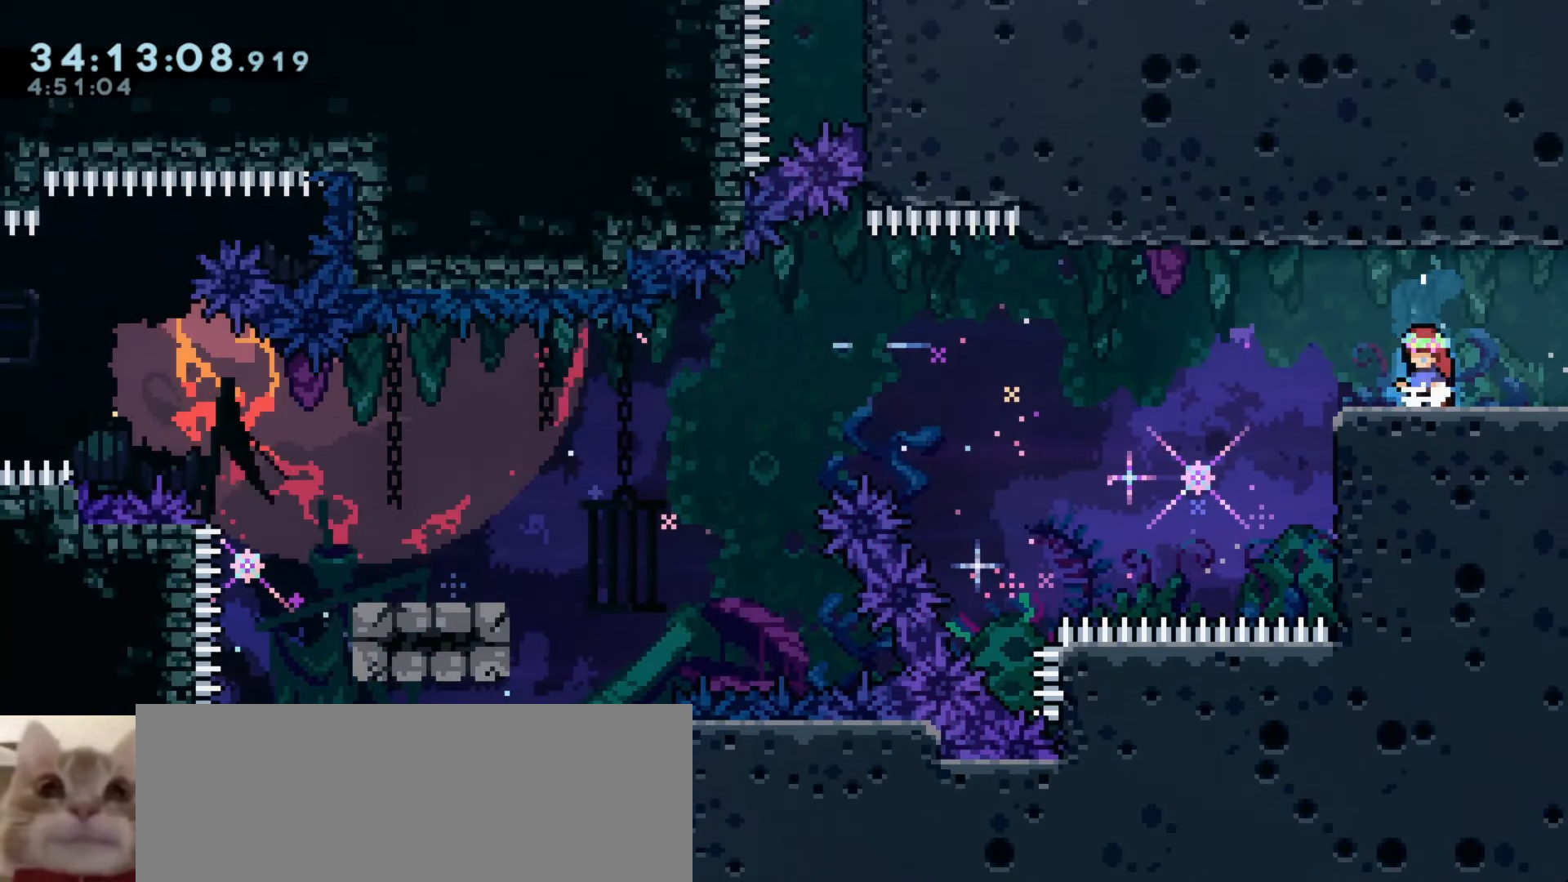
{"keys": ["a", "d", "s"], "events": [[16, "s", "down"], [83, "a", "down"], [166, "d", "down"], [216, "d", "up"], [316, "d", "down"], [366, "d", "up"], [466, "d", "down"]]}
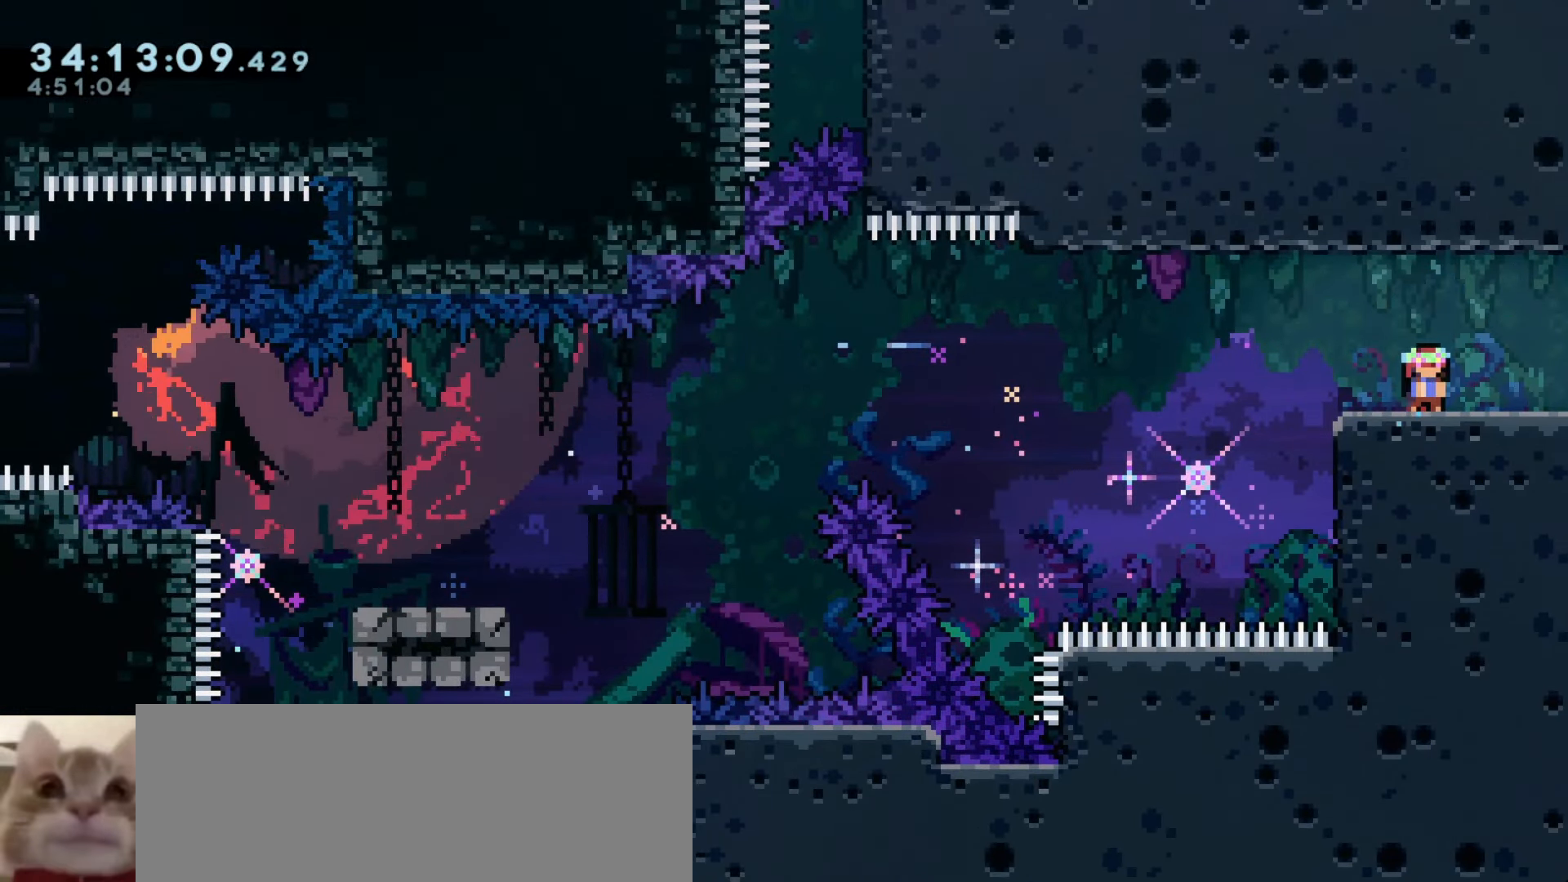
{"keys": ["a", "s"], "events": [[16, "d", "up"], [100, "d", "down"], [150, "d", "up"], [250, "d", "down"], [300, "d", "up"], [366, "d", "down"], [450, "d", "up"]]}
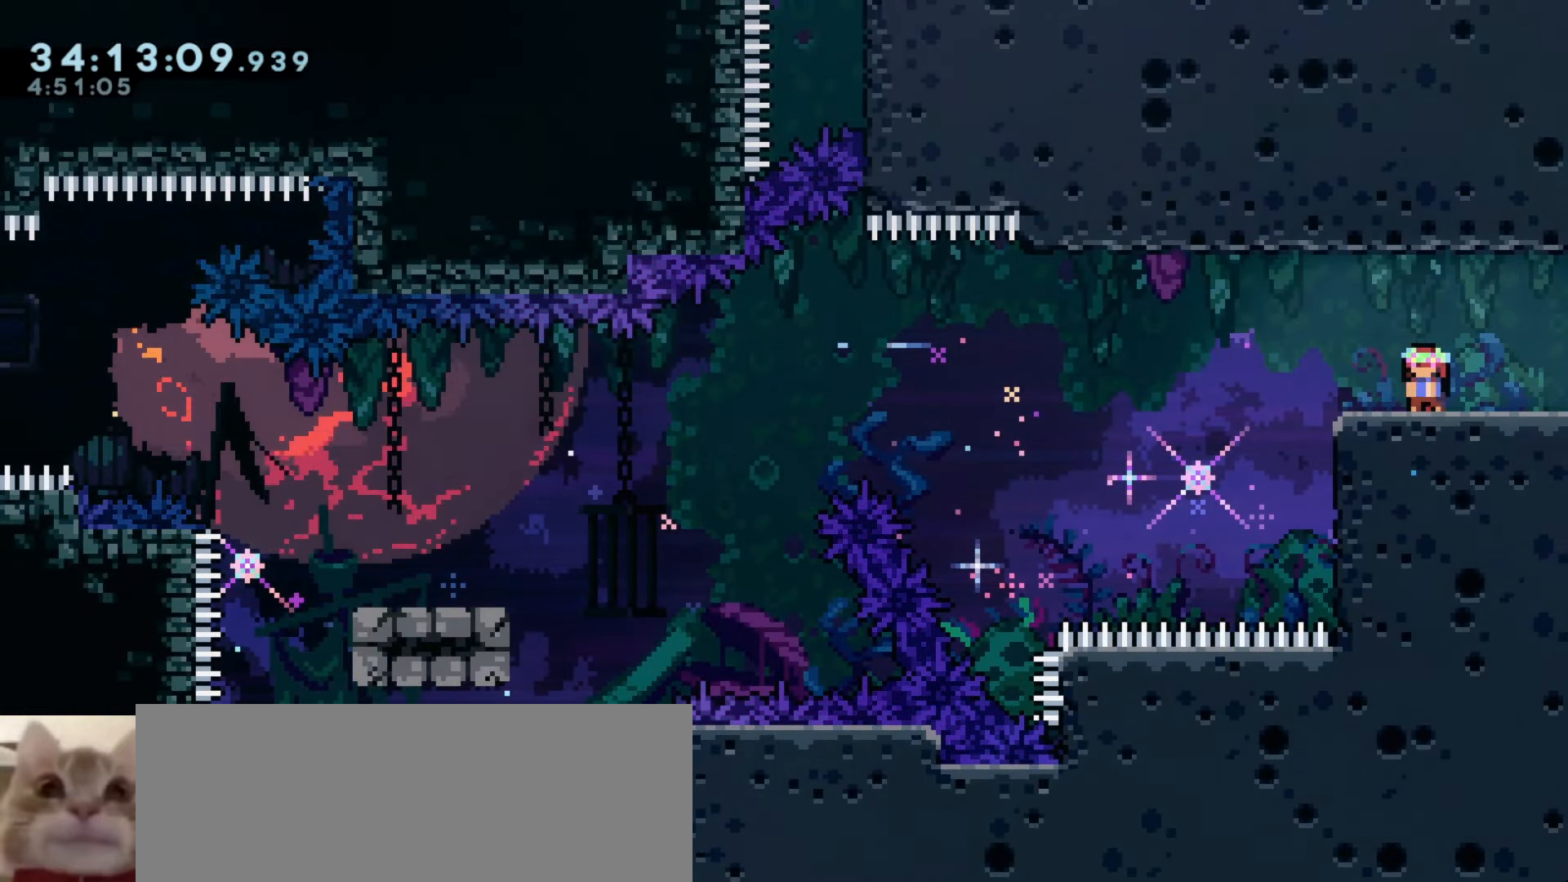
{"keys": [], "events": [[16, "s", "up"], [50, "a", "up"]]}